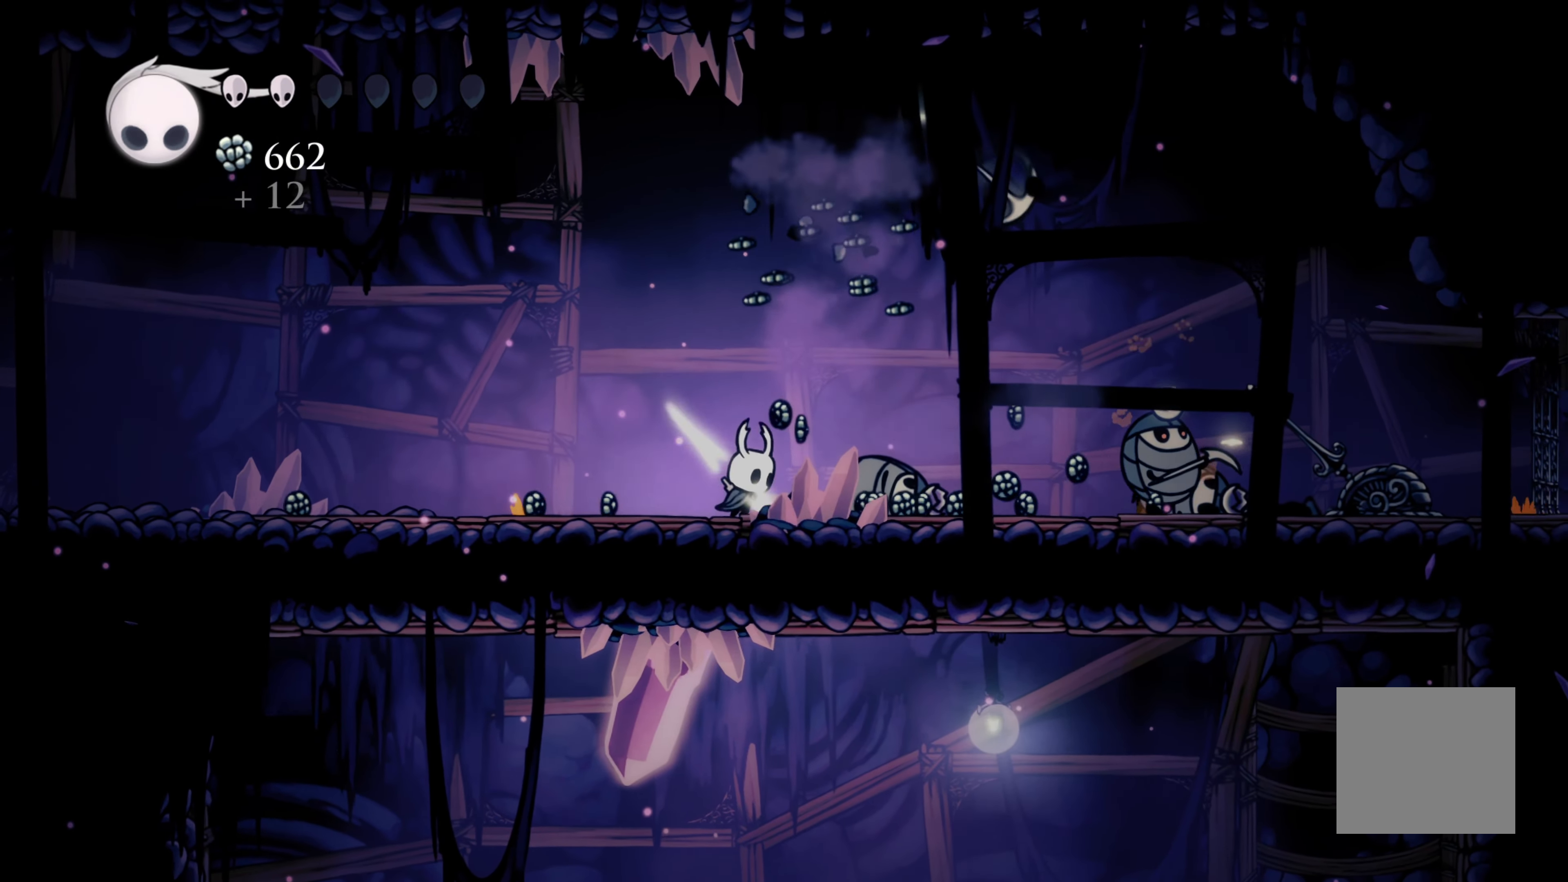
Gameplay with a controller (Xbox layout); each line is a JSON object with the inputs held at the frame after it. "events" lists button and stick changes between this image and that frame as [ms after this image, input, new state], when the widget could be followed in between. Not read: R3.
{"buttons": [], "left_stick": "left", "right_stick": "center", "events": [[250, "X", "down"], [433, "X", "up"], [450, "left_stick", "left"]]}
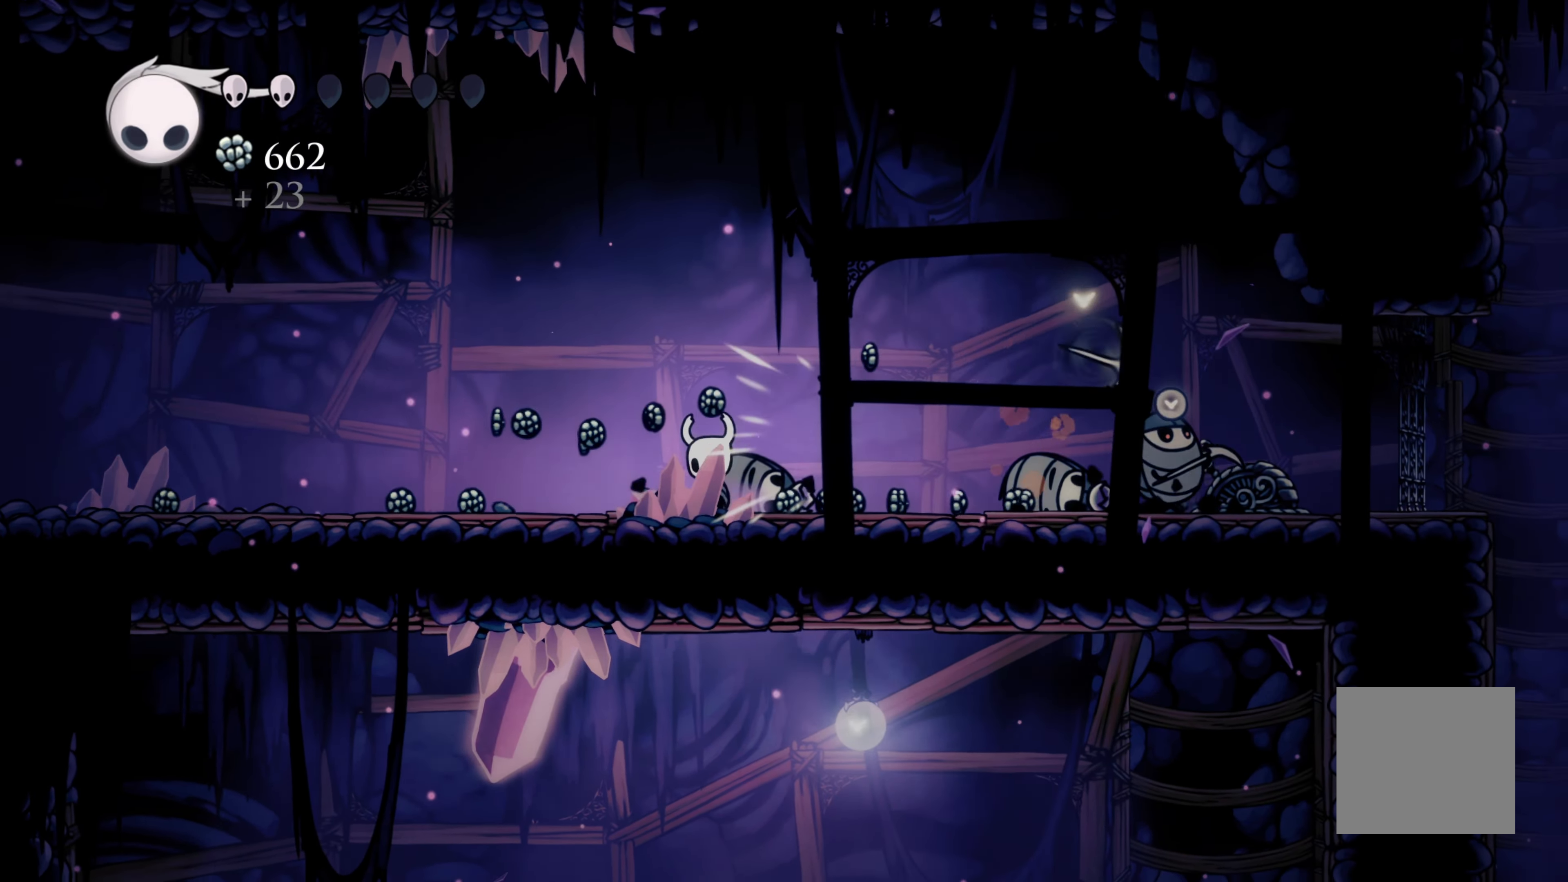
{"buttons": [], "left_stick": "left", "right_stick": "center", "events": []}
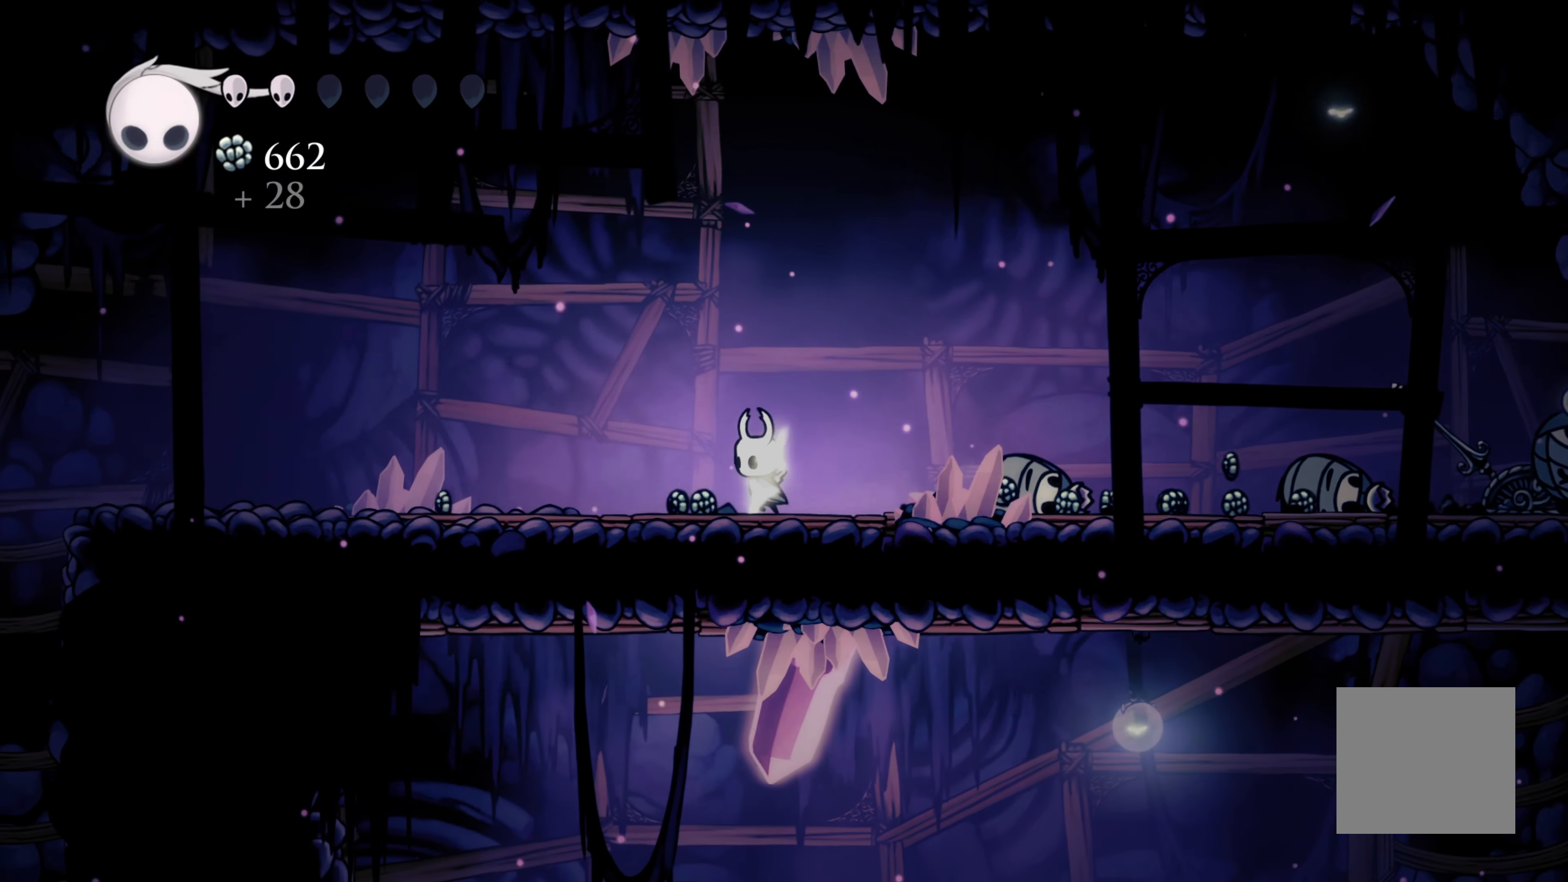
{"buttons": [], "left_stick": "left", "right_stick": "center", "events": [[66, "left_stick", "right"], [300, "left_stick", "left"]]}
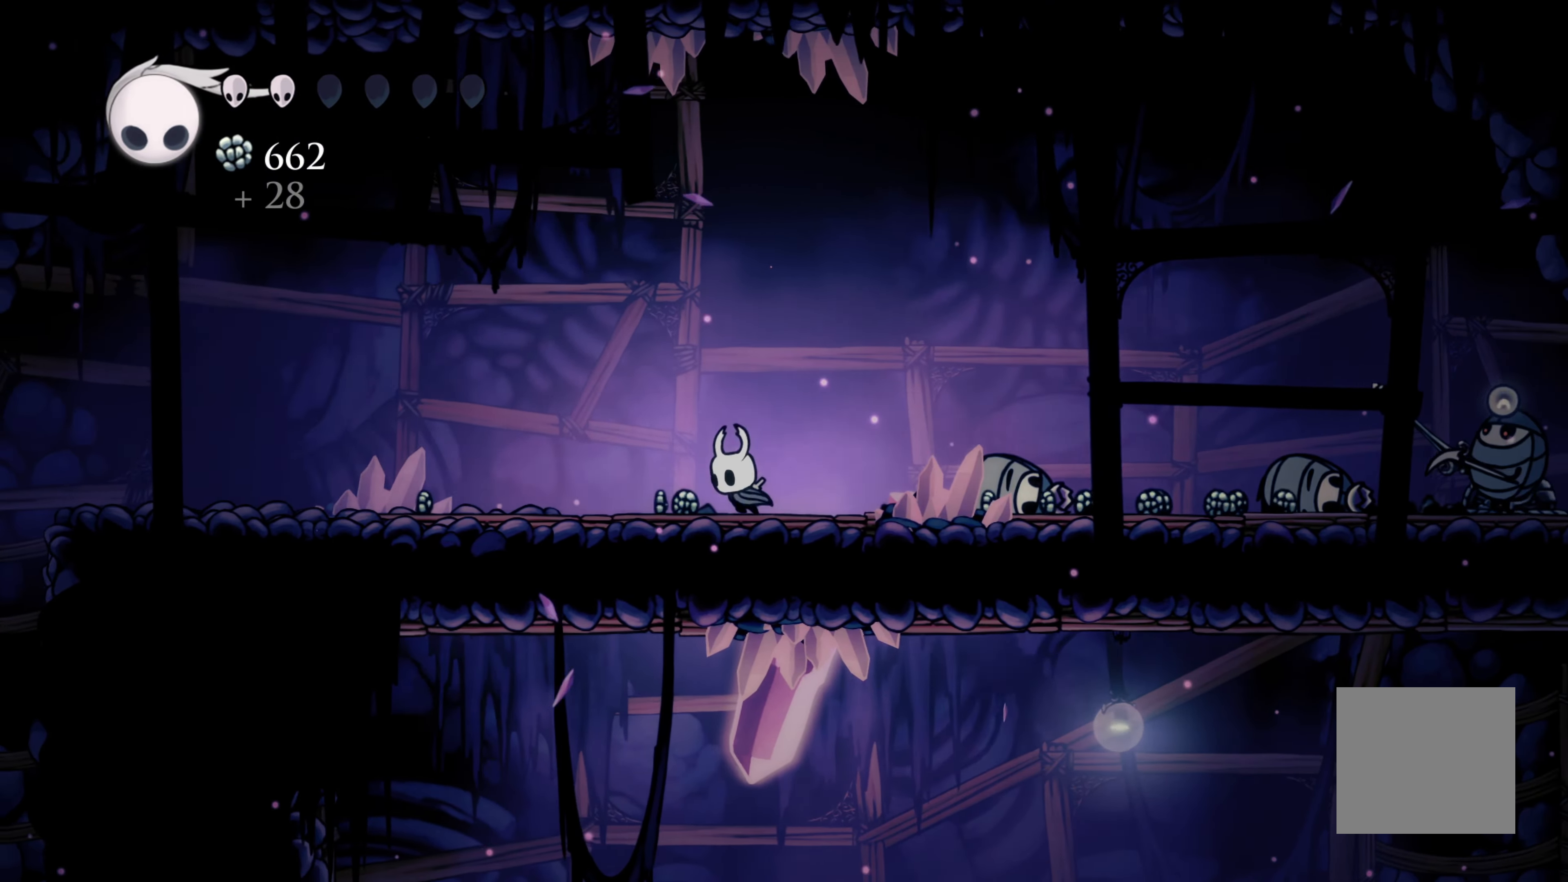
{"buttons": [], "left_stick": "right", "right_stick": "center", "events": [[100, "R2", "down"], [383, "R2", "up"], [433, "left_stick", "right"]]}
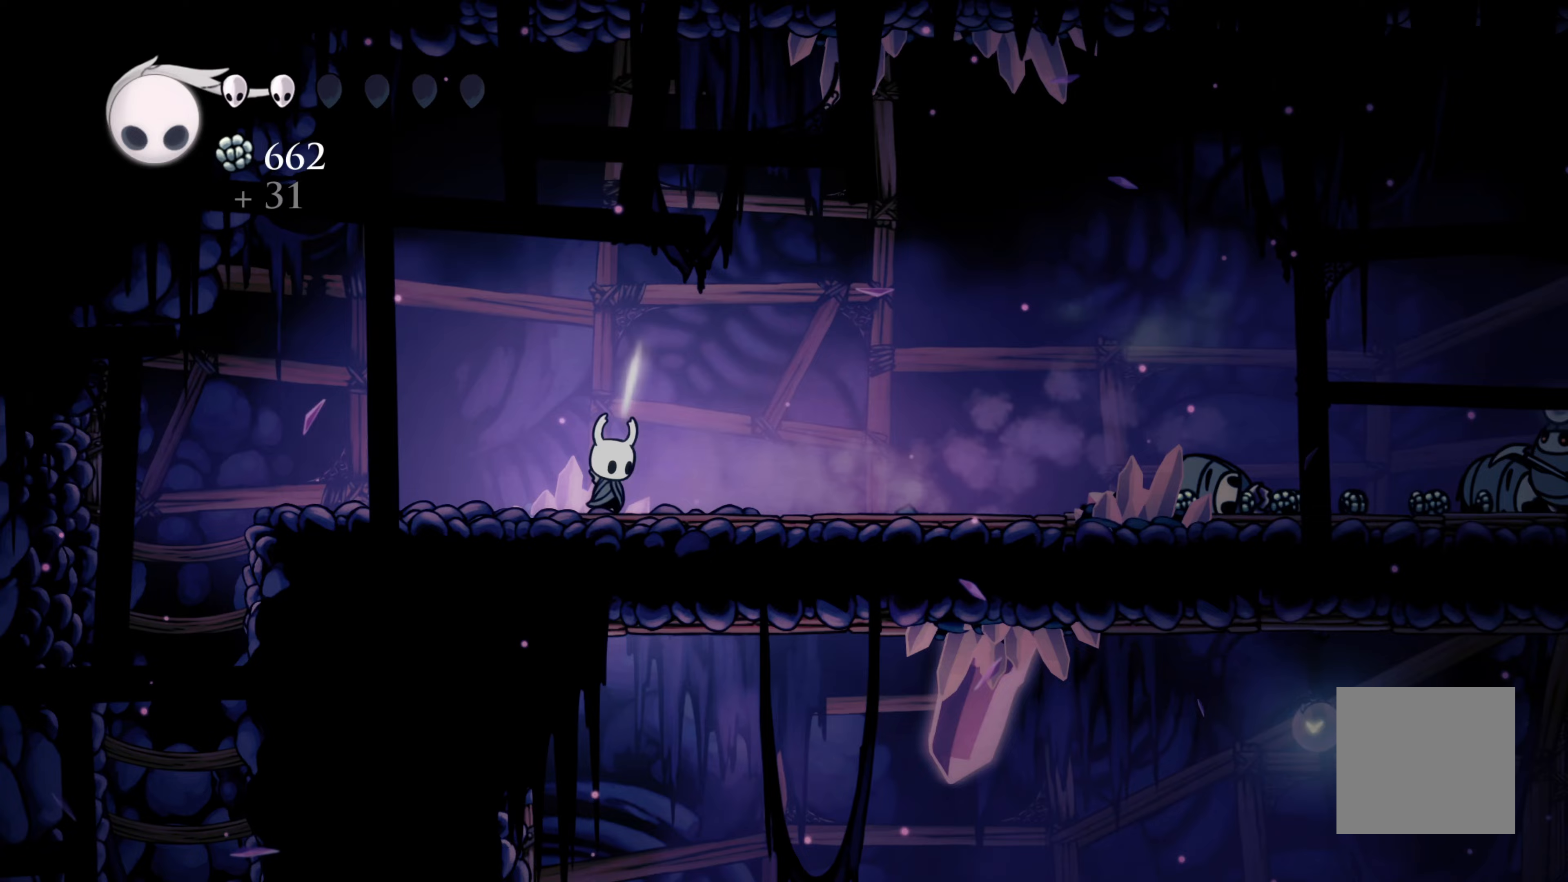
{"buttons": [], "left_stick": "right", "right_stick": "center", "events": [[183, "R2", "down"], [467, "R2", "up"]]}
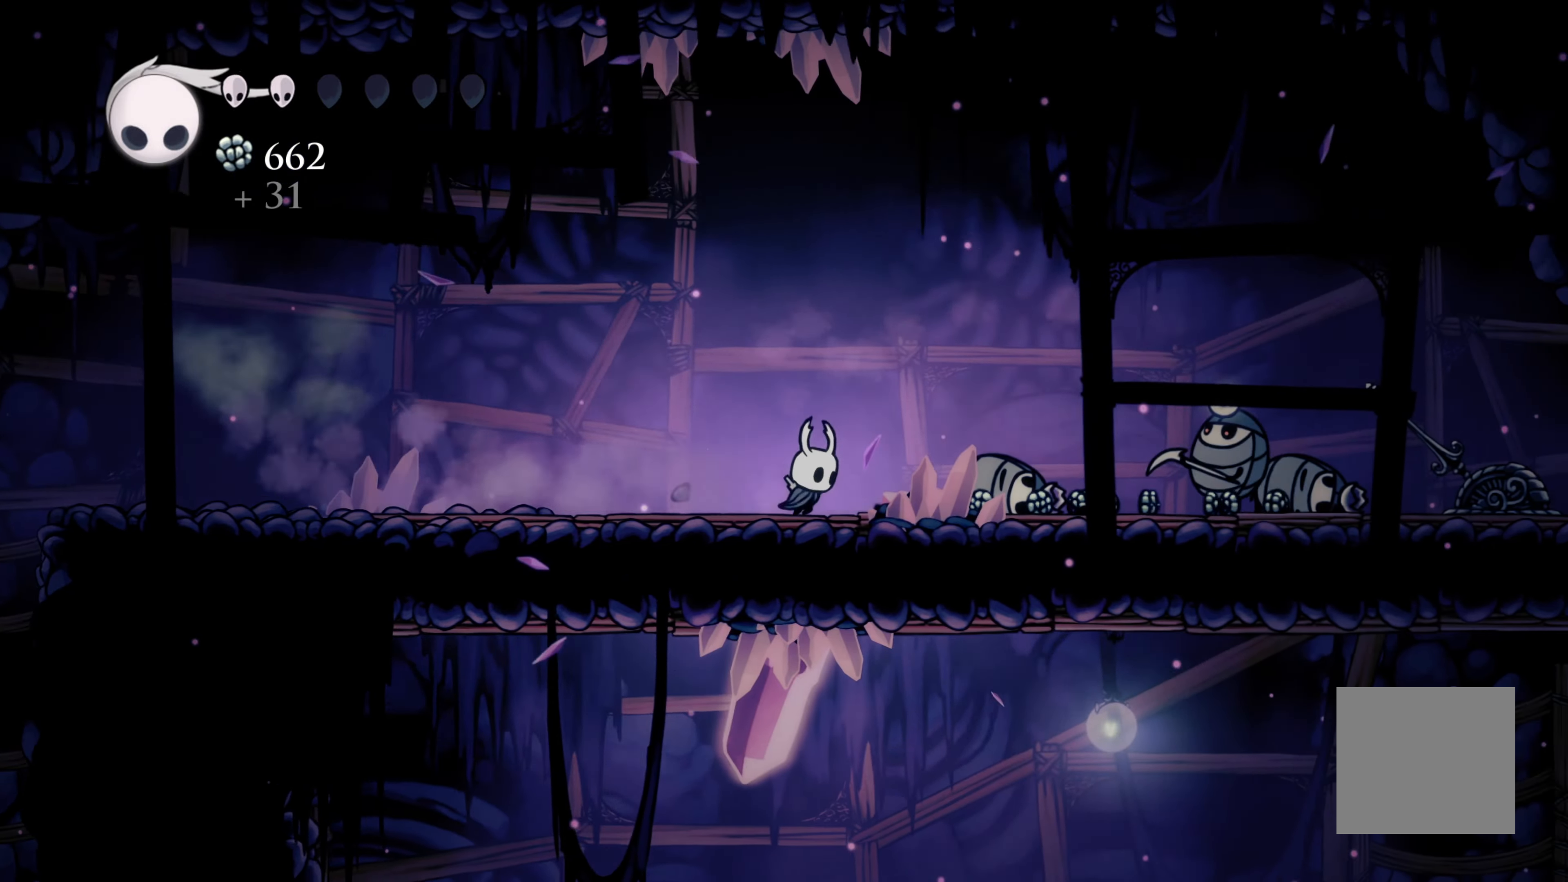
{"buttons": [], "left_stick": "right", "right_stick": "center", "events": [[283, "X", "down"], [450, "X", "up"]]}
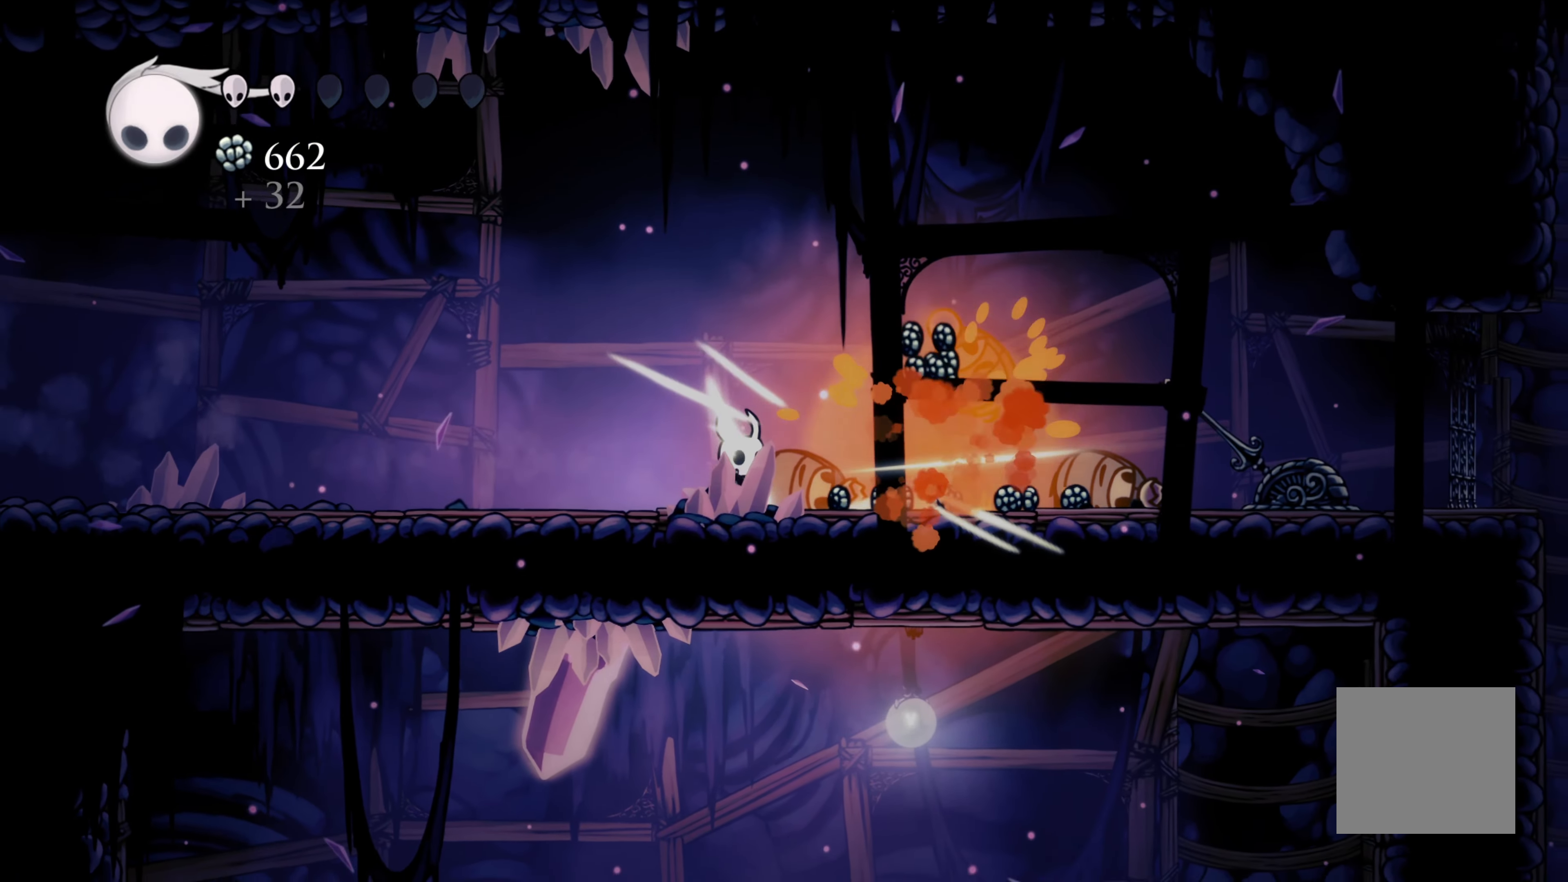
{"buttons": [], "left_stick": "right", "right_stick": "center", "events": [[133, "R2", "down"], [333, "R2", "up"]]}
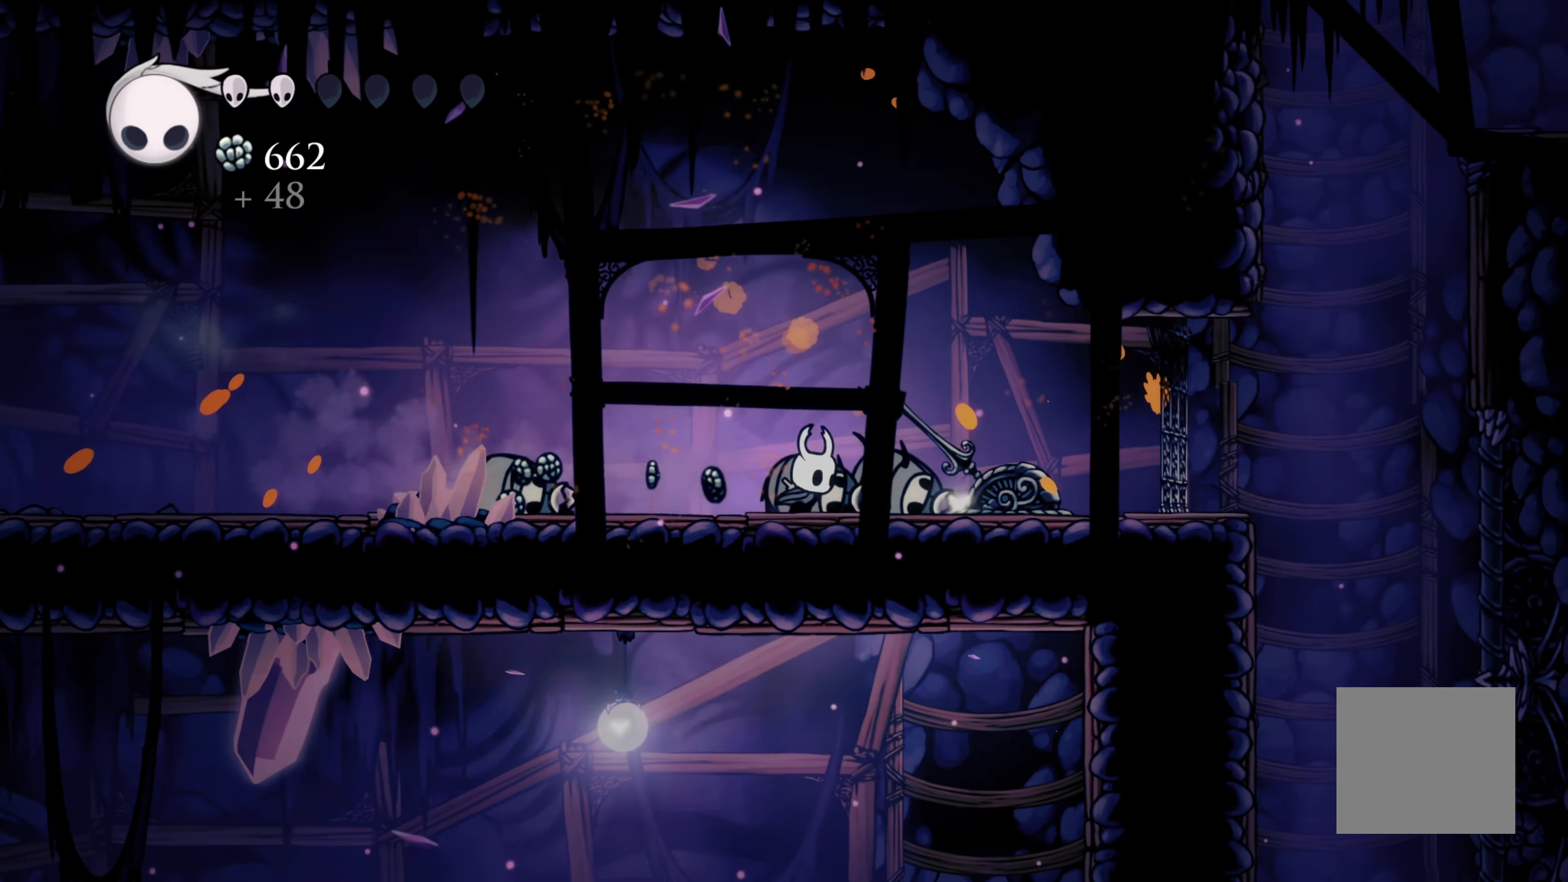
{"buttons": ["R2"], "left_stick": "left", "right_stick": "center", "events": [[133, "left_stick", "left"], [150, "R2", "down"]]}
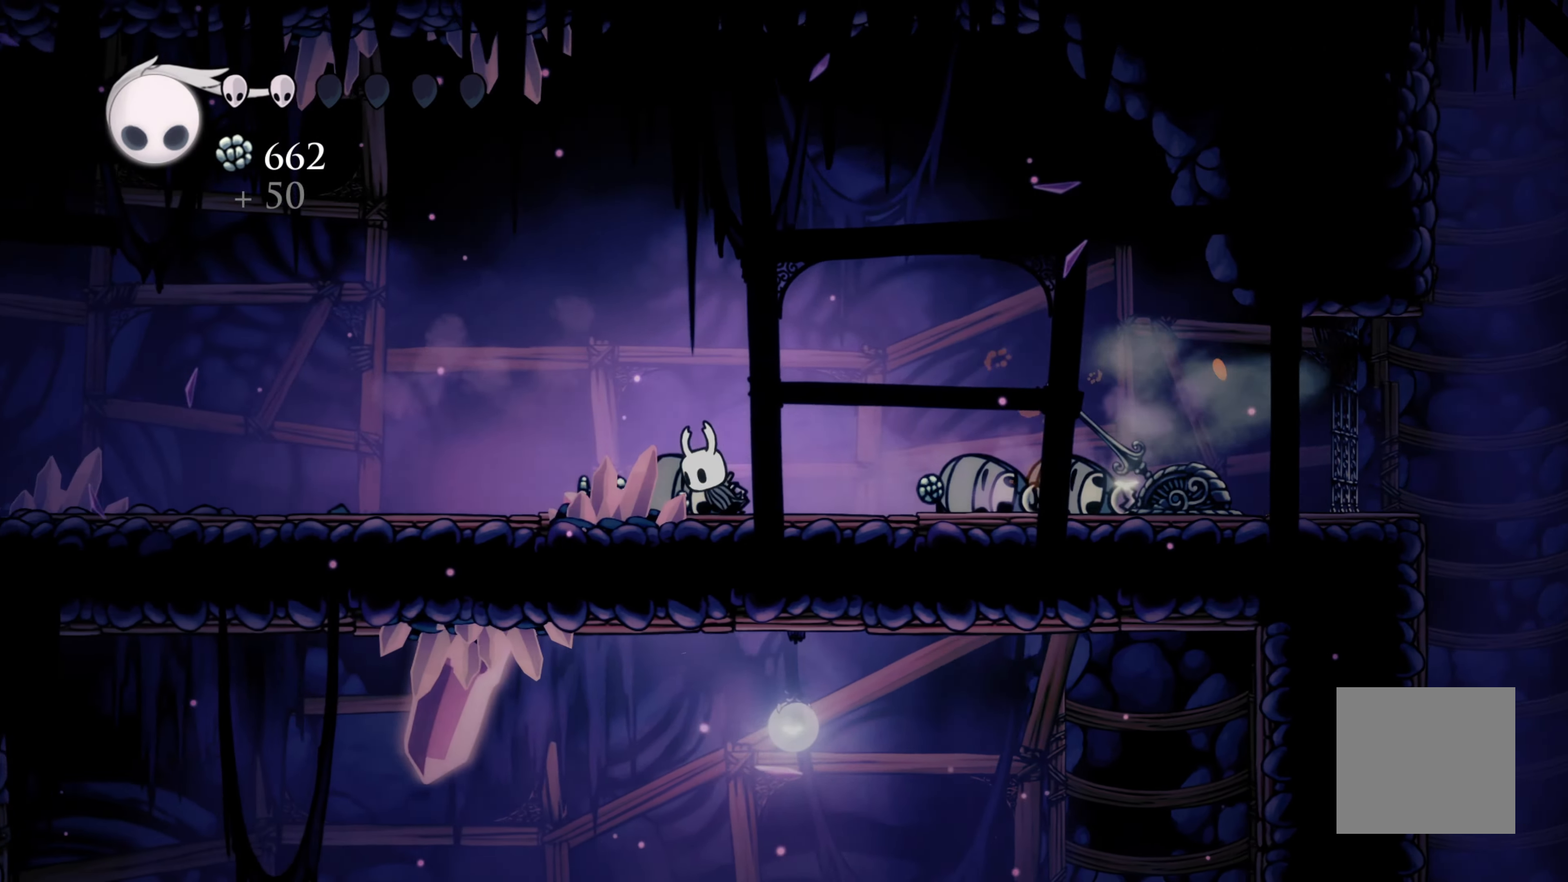
{"buttons": ["R2"], "left_stick": "right", "right_stick": "center", "events": [[83, "R2", "up"], [233, "left_stick", "up-right"], [283, "left_stick", "right"], [383, "R2", "down"]]}
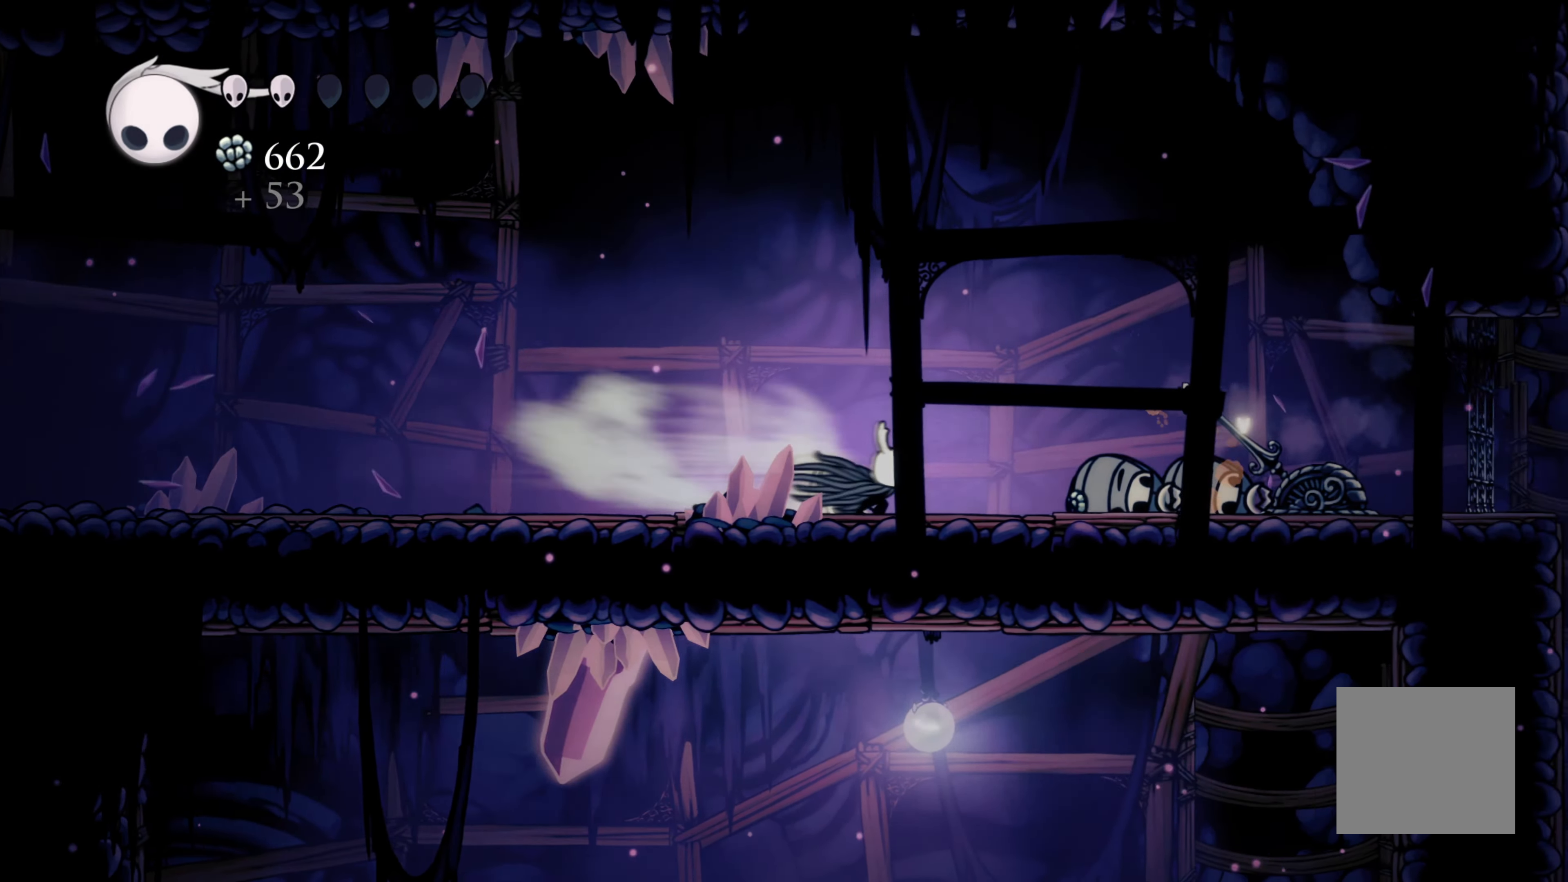
{"buttons": [], "left_stick": "right", "right_stick": "center", "events": [[183, "R2", "up"], [233, "X", "down"], [383, "X", "up"]]}
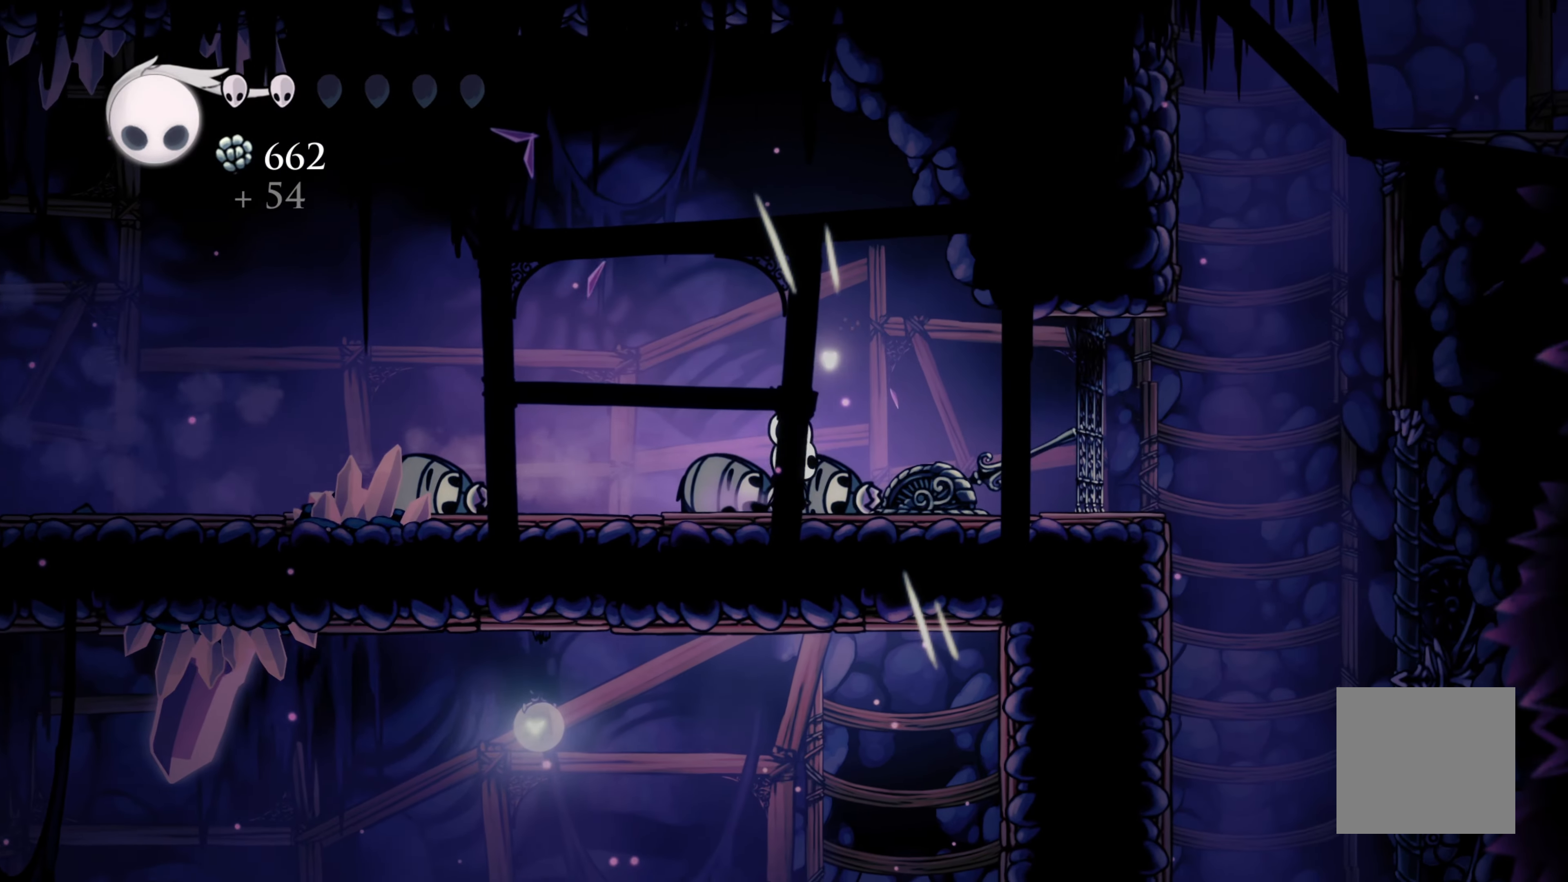
{"buttons": [], "left_stick": "right", "right_stick": "center", "events": []}
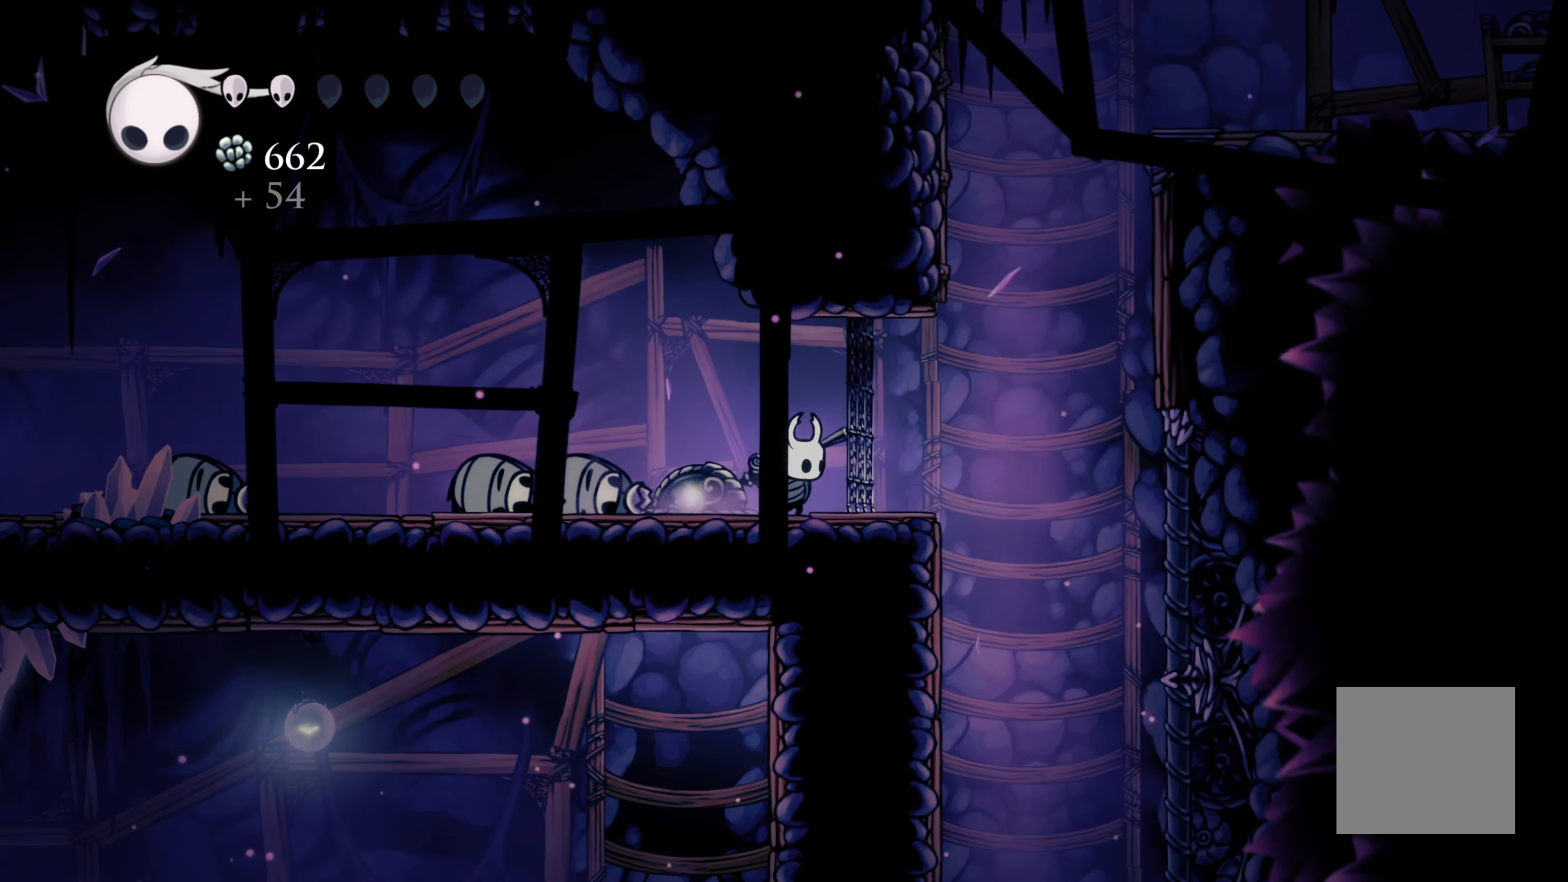
{"buttons": [], "left_stick": "right", "right_stick": "center", "events": []}
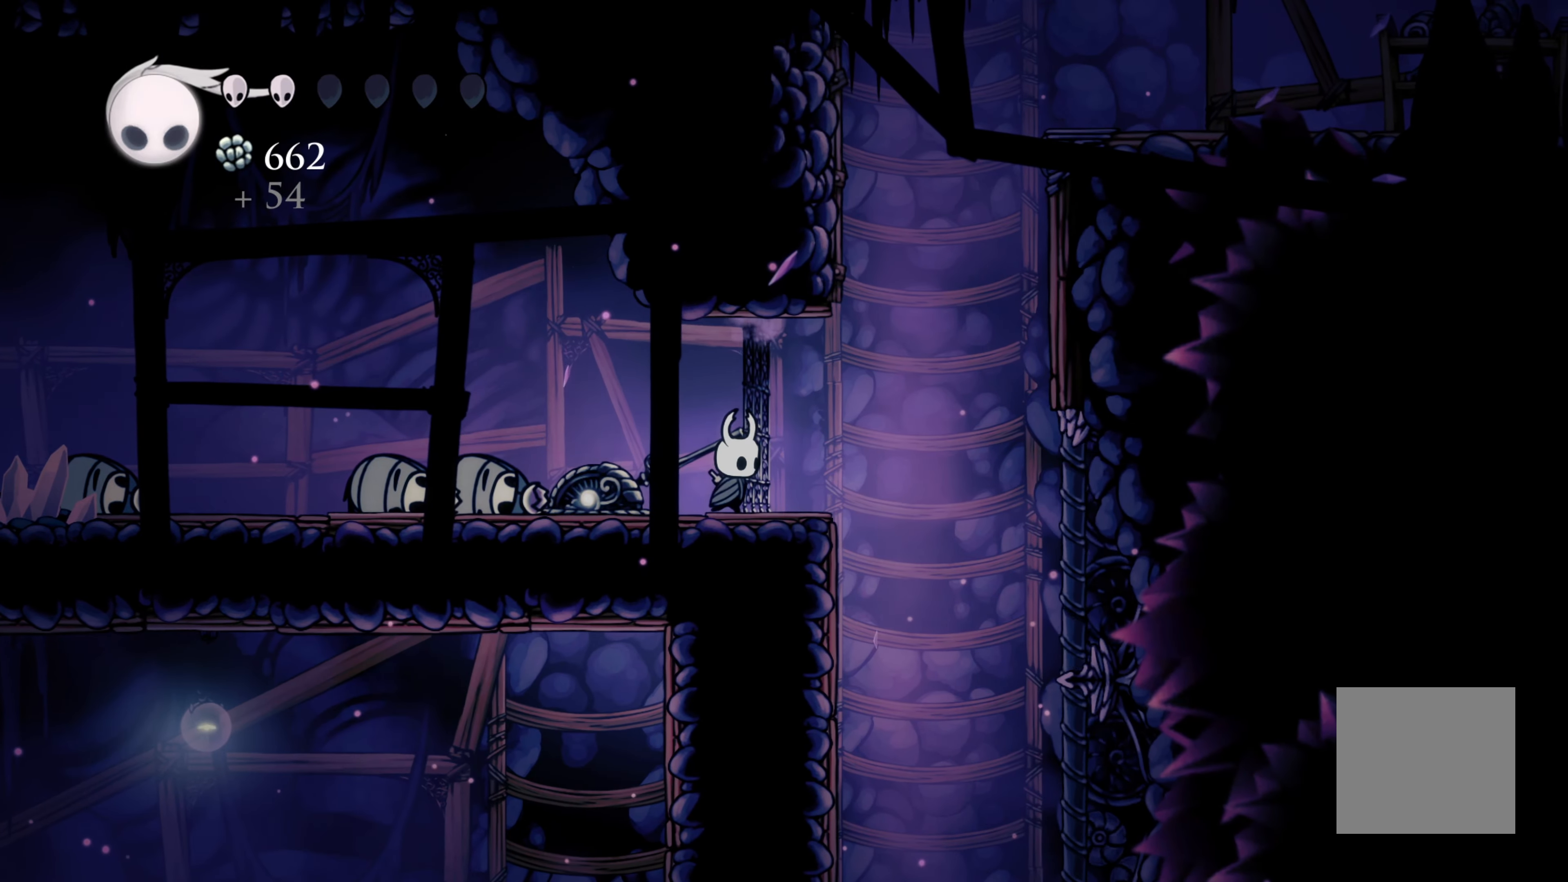
{"buttons": [], "left_stick": "right", "right_stick": "center", "events": []}
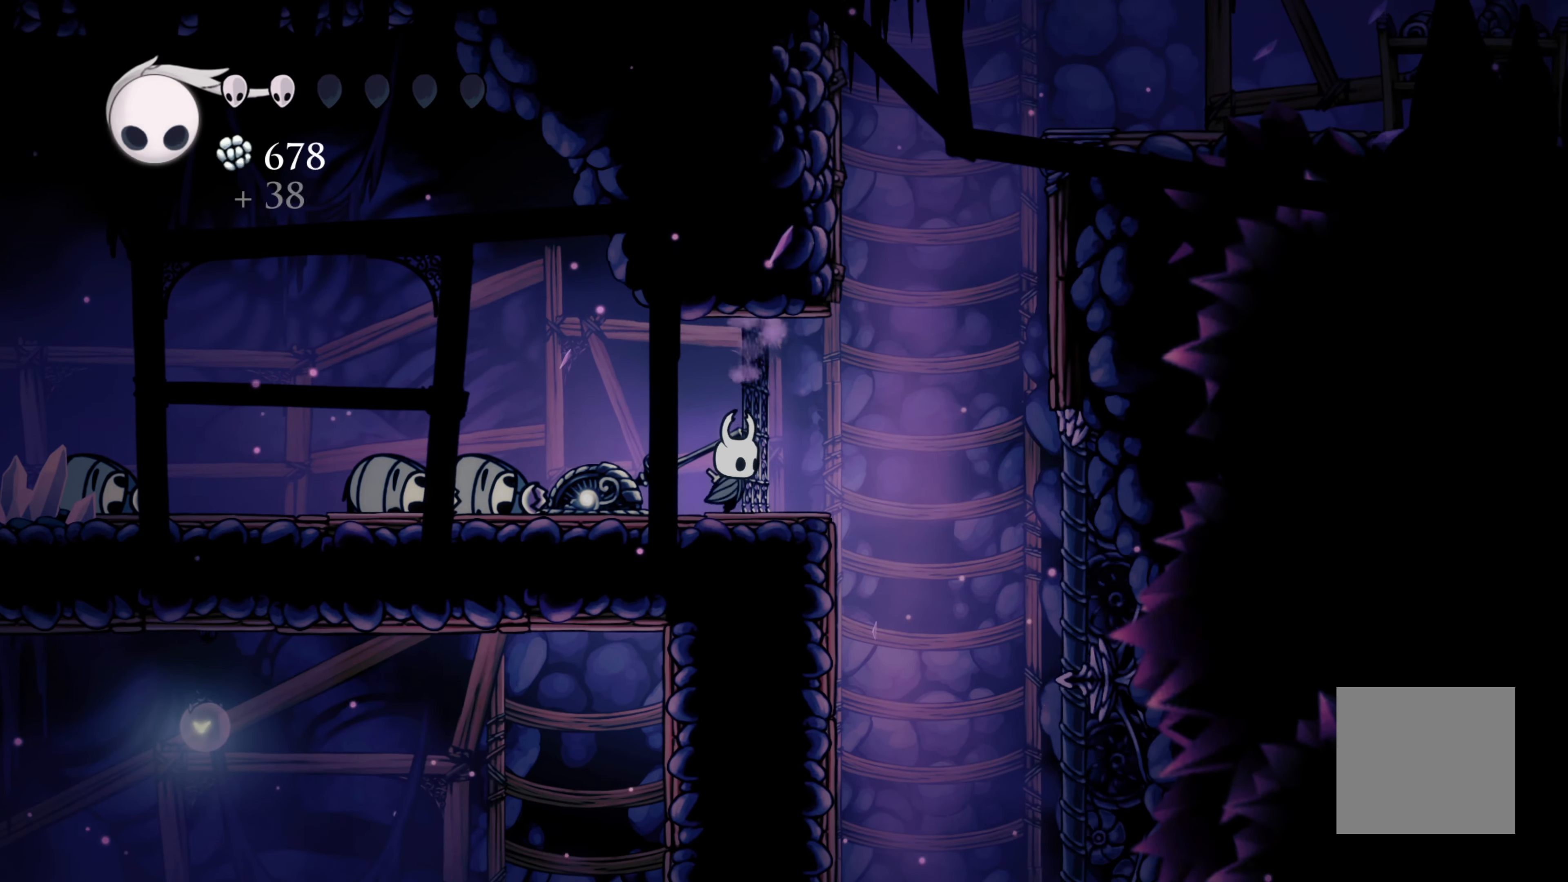
{"buttons": [], "left_stick": "right", "right_stick": "center", "events": []}
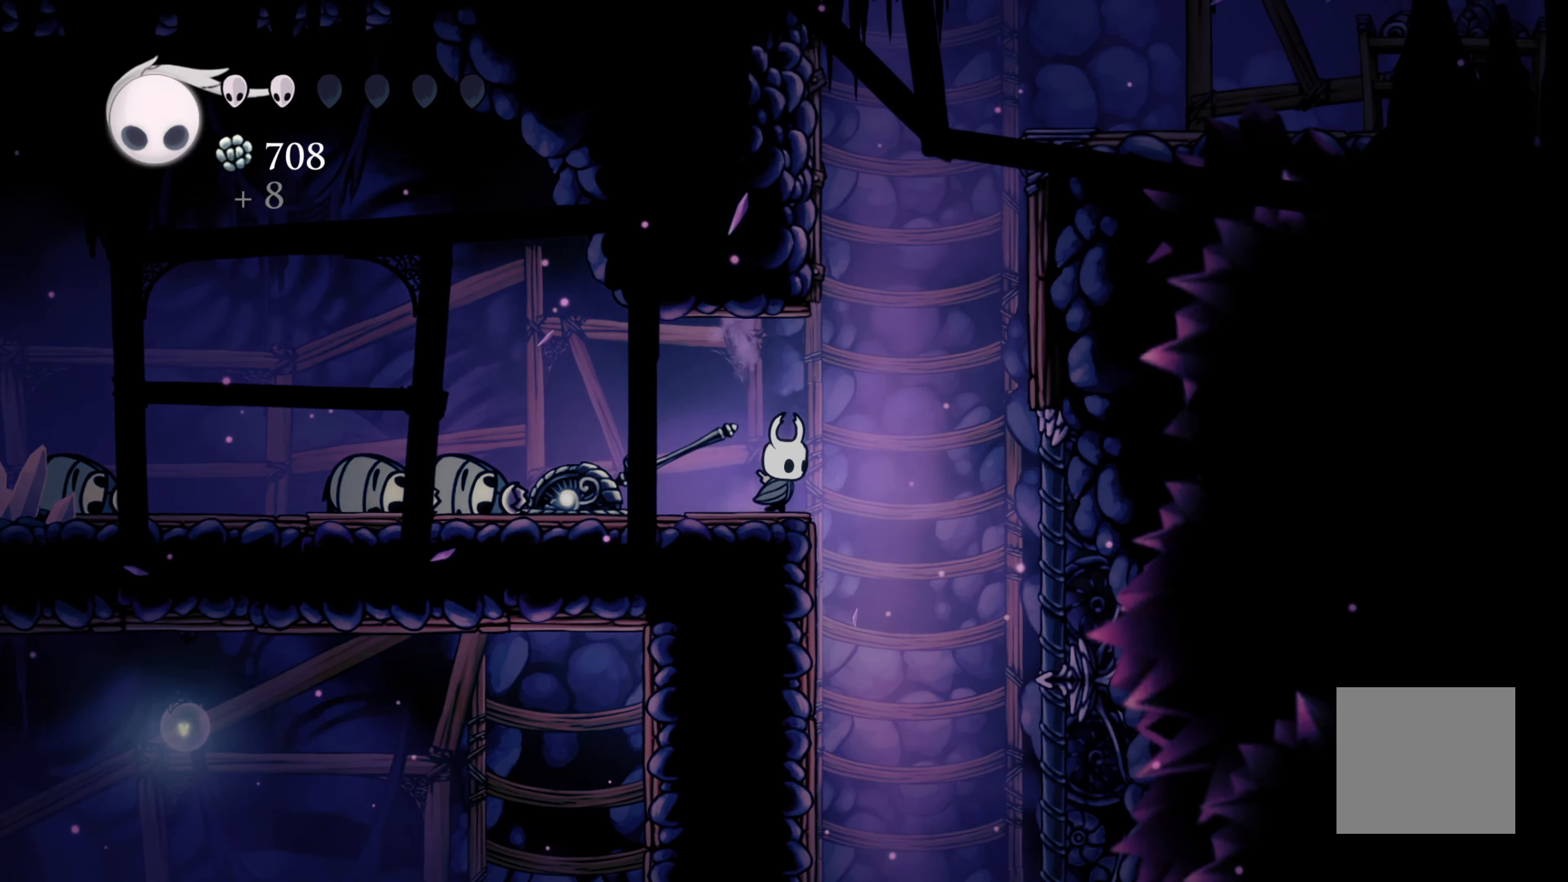
{"buttons": [], "left_stick": "center", "right_stick": "center", "events": [[334, "left_stick", "center"]]}
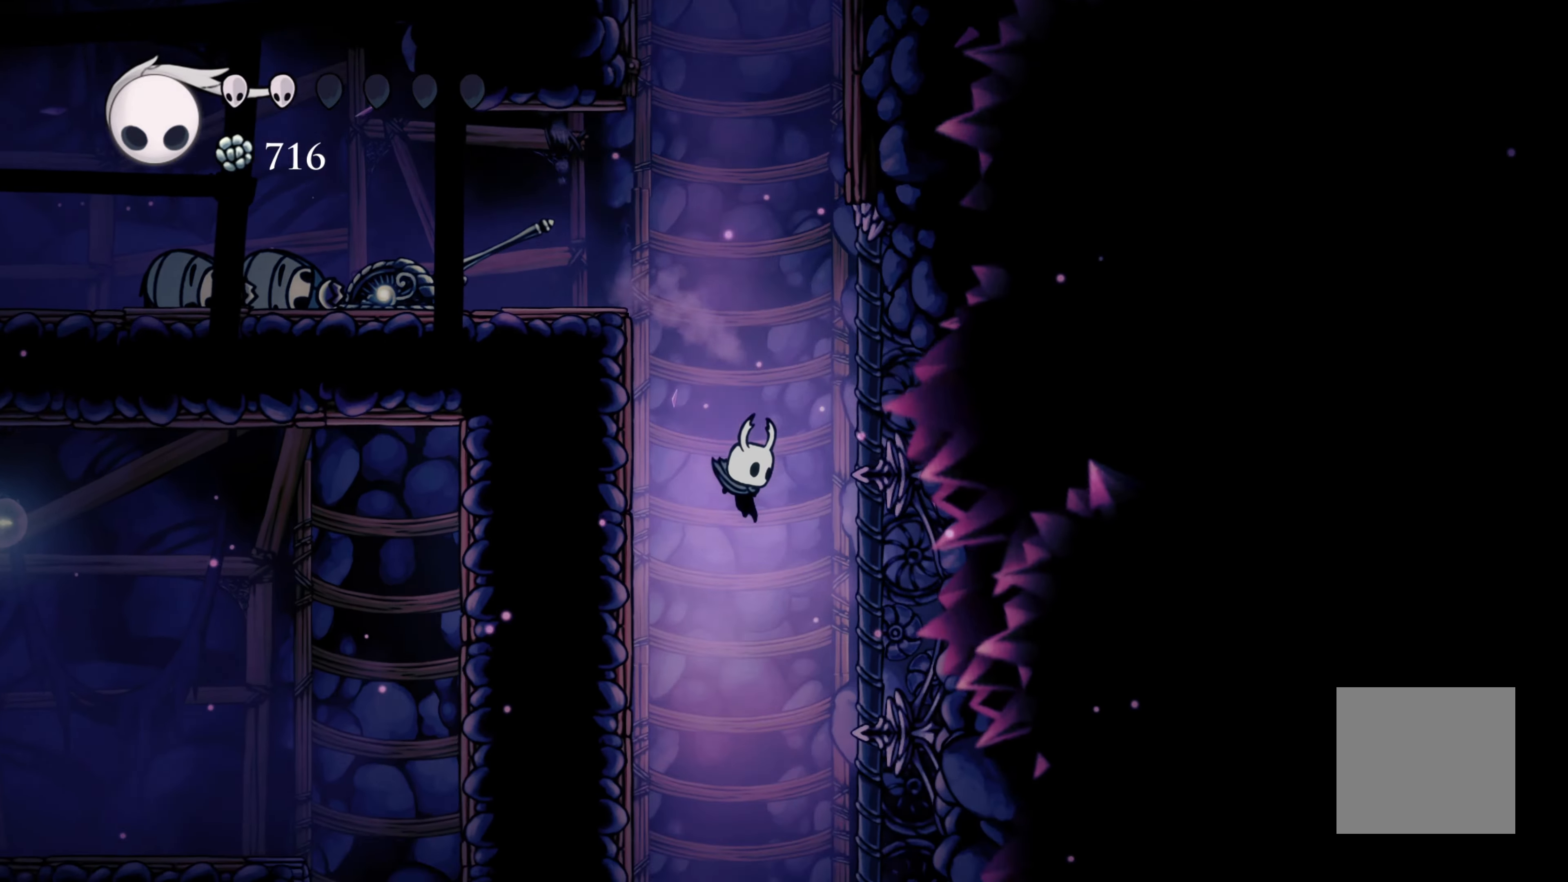
{"buttons": [], "left_stick": "center", "right_stick": "center", "events": []}
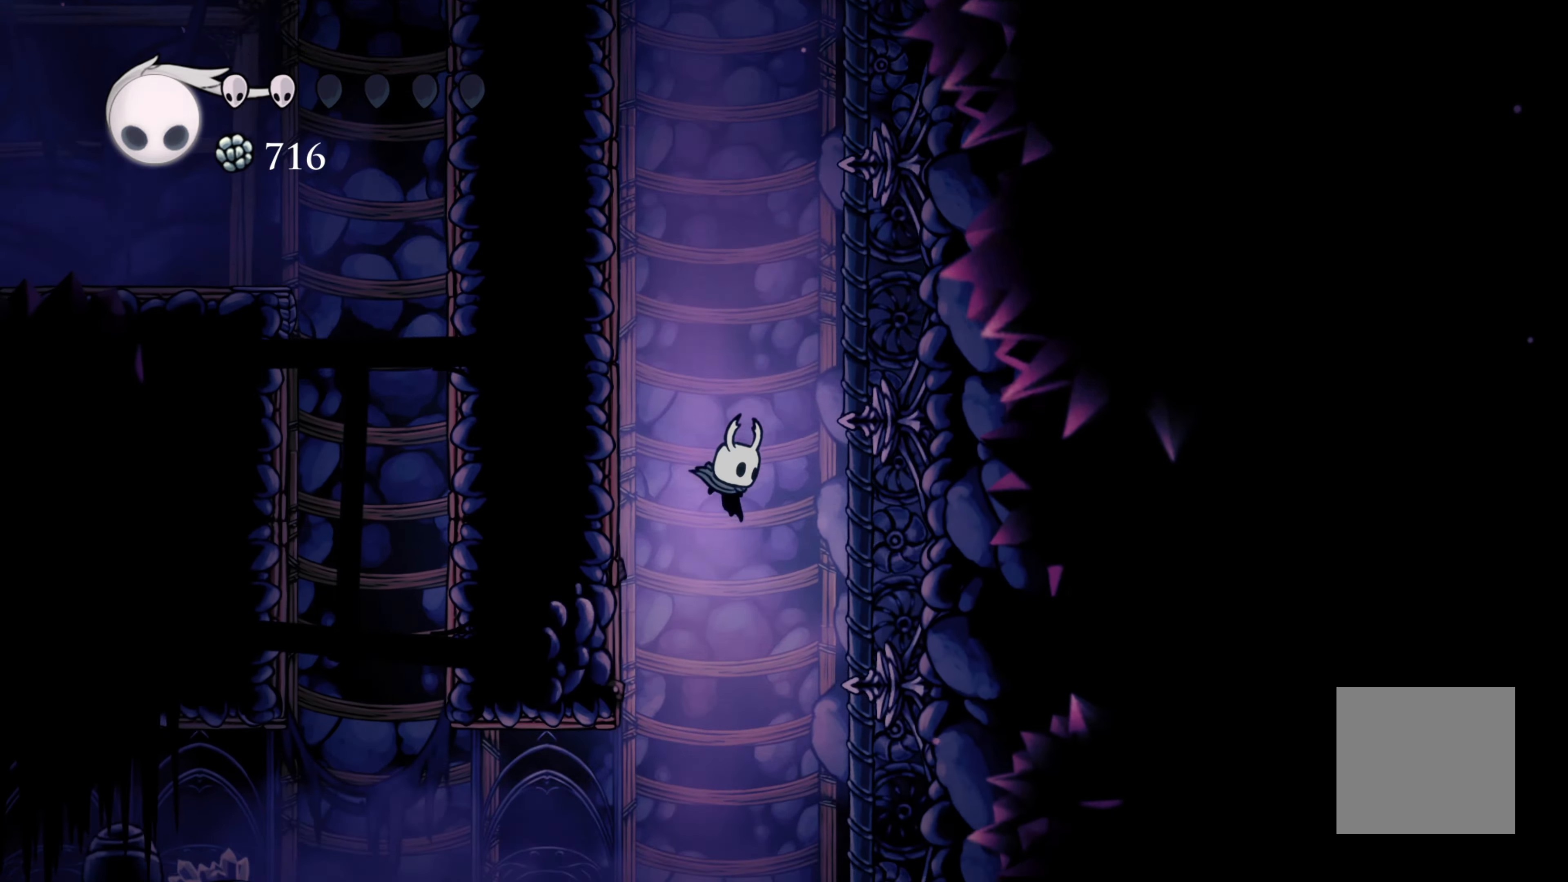
{"buttons": [], "left_stick": "center", "right_stick": "center", "events": []}
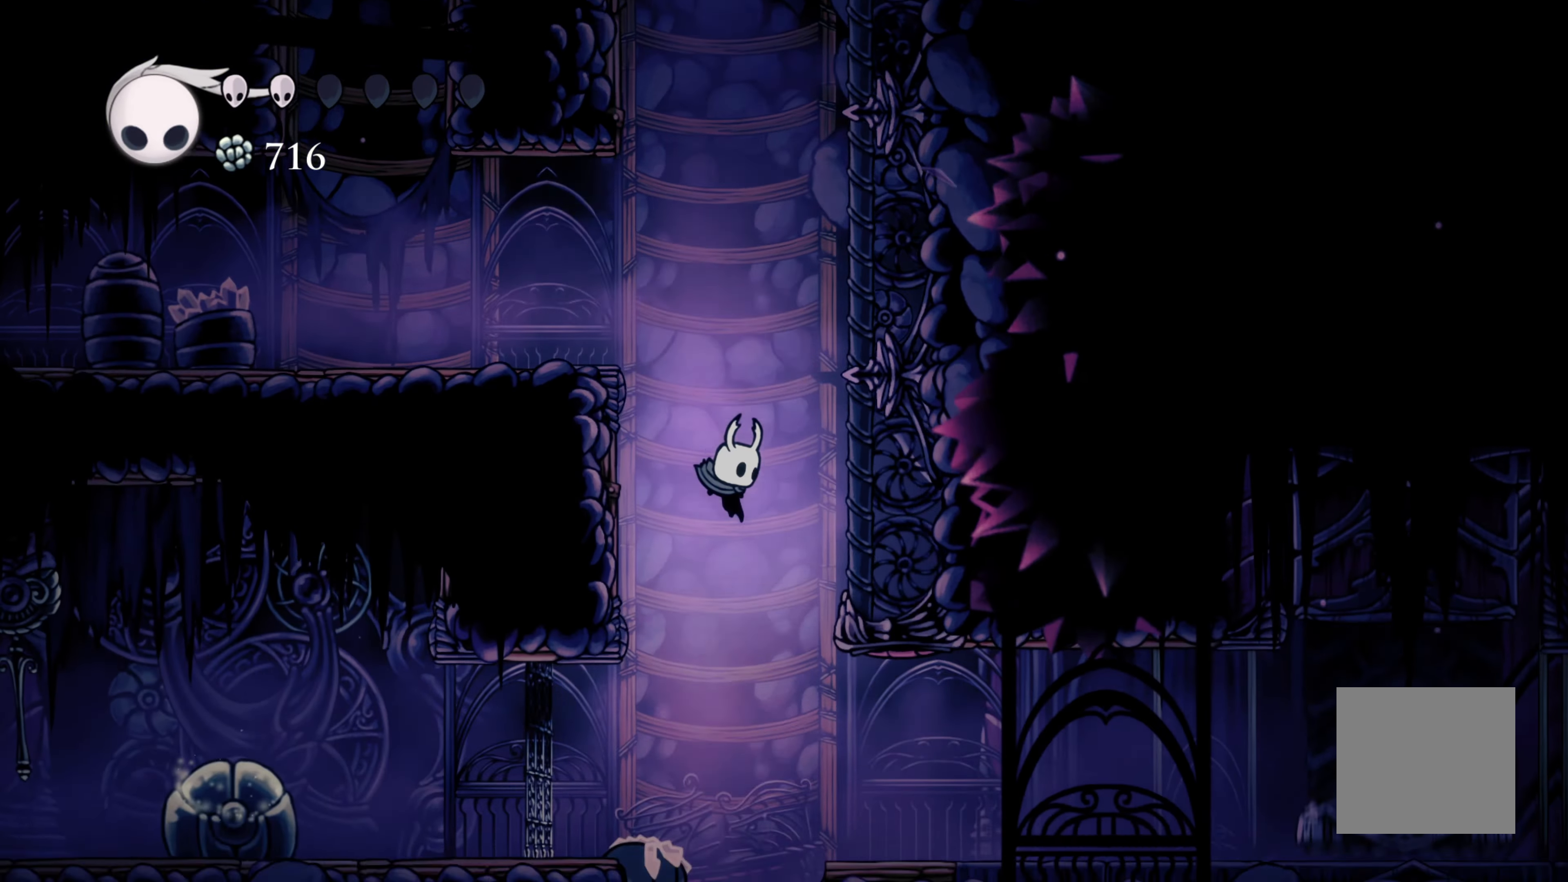
{"buttons": [], "left_stick": "right", "right_stick": "center", "events": [[234, "R2", "down"], [234, "left_stick", "right"], [484, "R2", "up"]]}
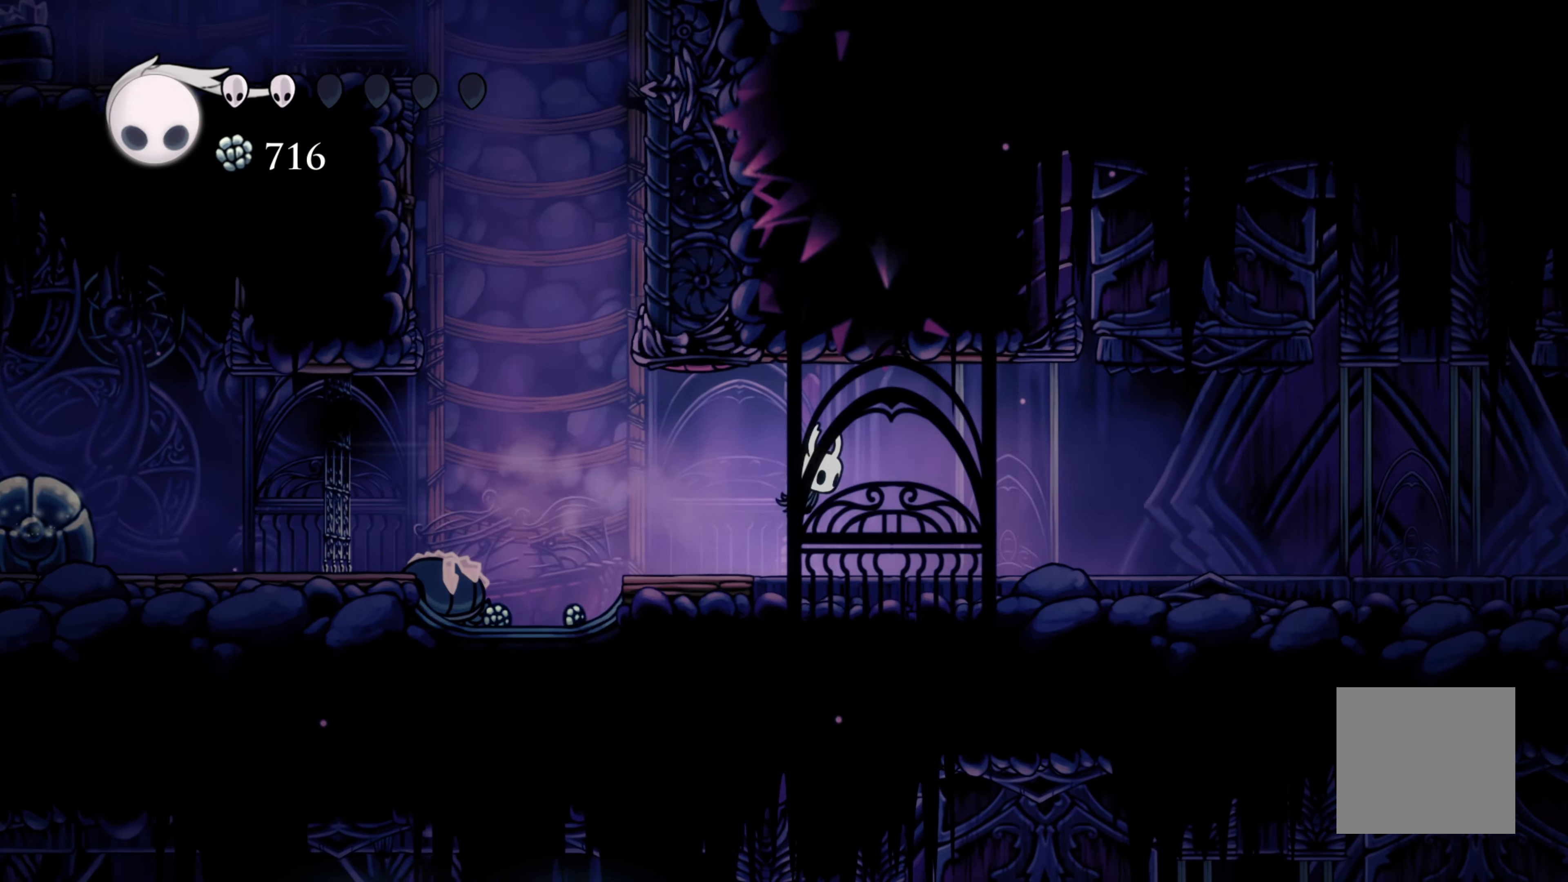
{"buttons": [], "left_stick": "left", "right_stick": "center", "events": [[67, "left_stick", "left"]]}
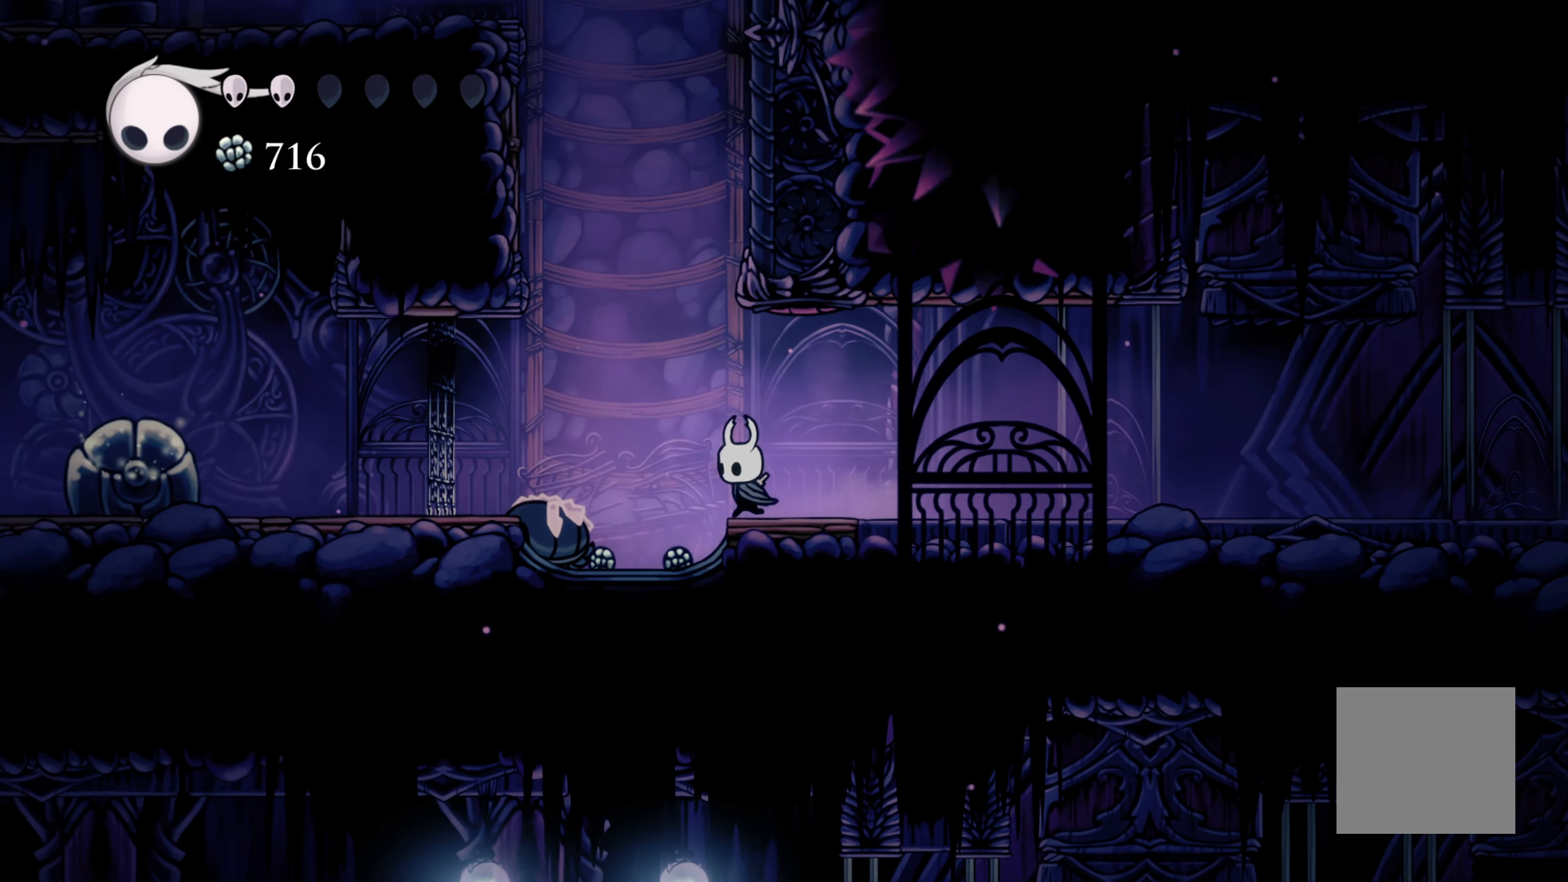
{"buttons": [], "left_stick": "left", "right_stick": "center", "events": [[117, "left_stick", "center"], [334, "left_stick", "left"]]}
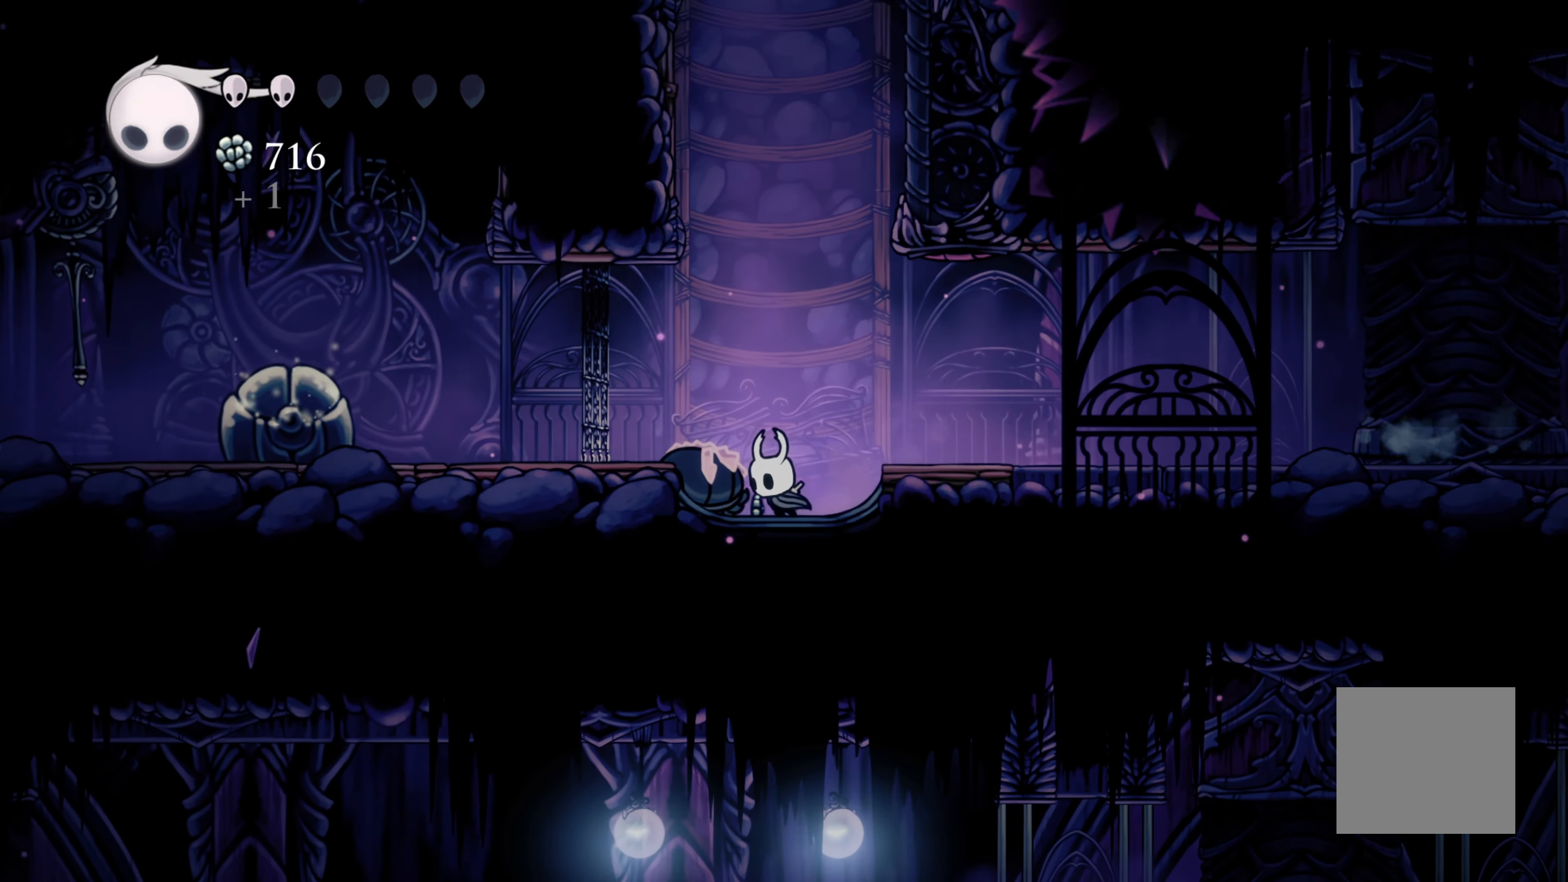
{"buttons": [], "left_stick": "center", "right_stick": "center", "events": [[184, "left_stick", "center"]]}
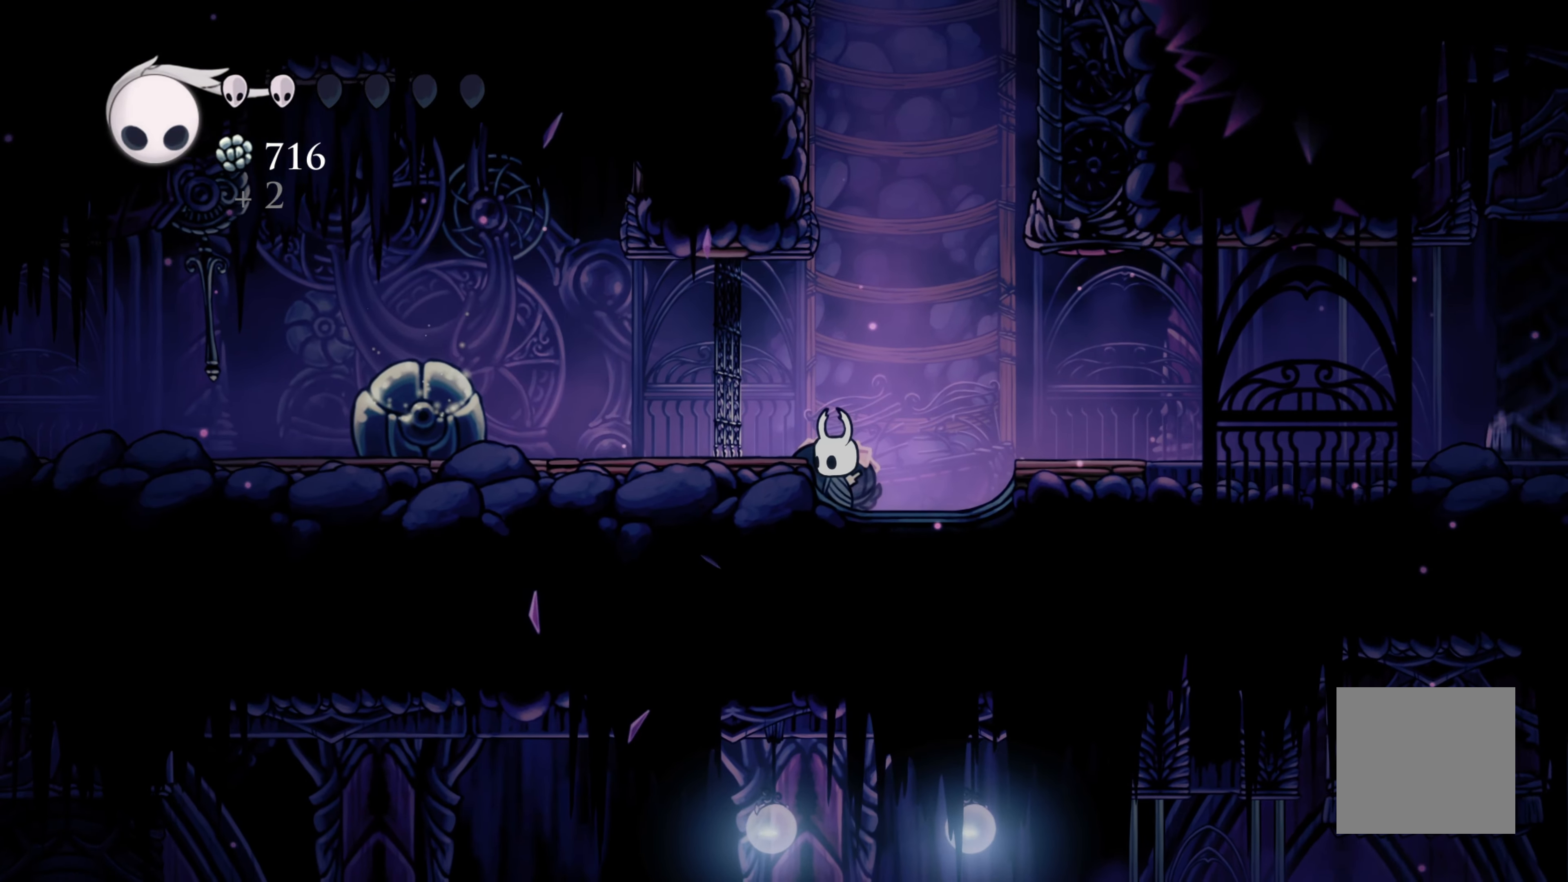
{"buttons": [], "left_stick": "right", "right_stick": "center", "events": [[450, "left_stick", "right"]]}
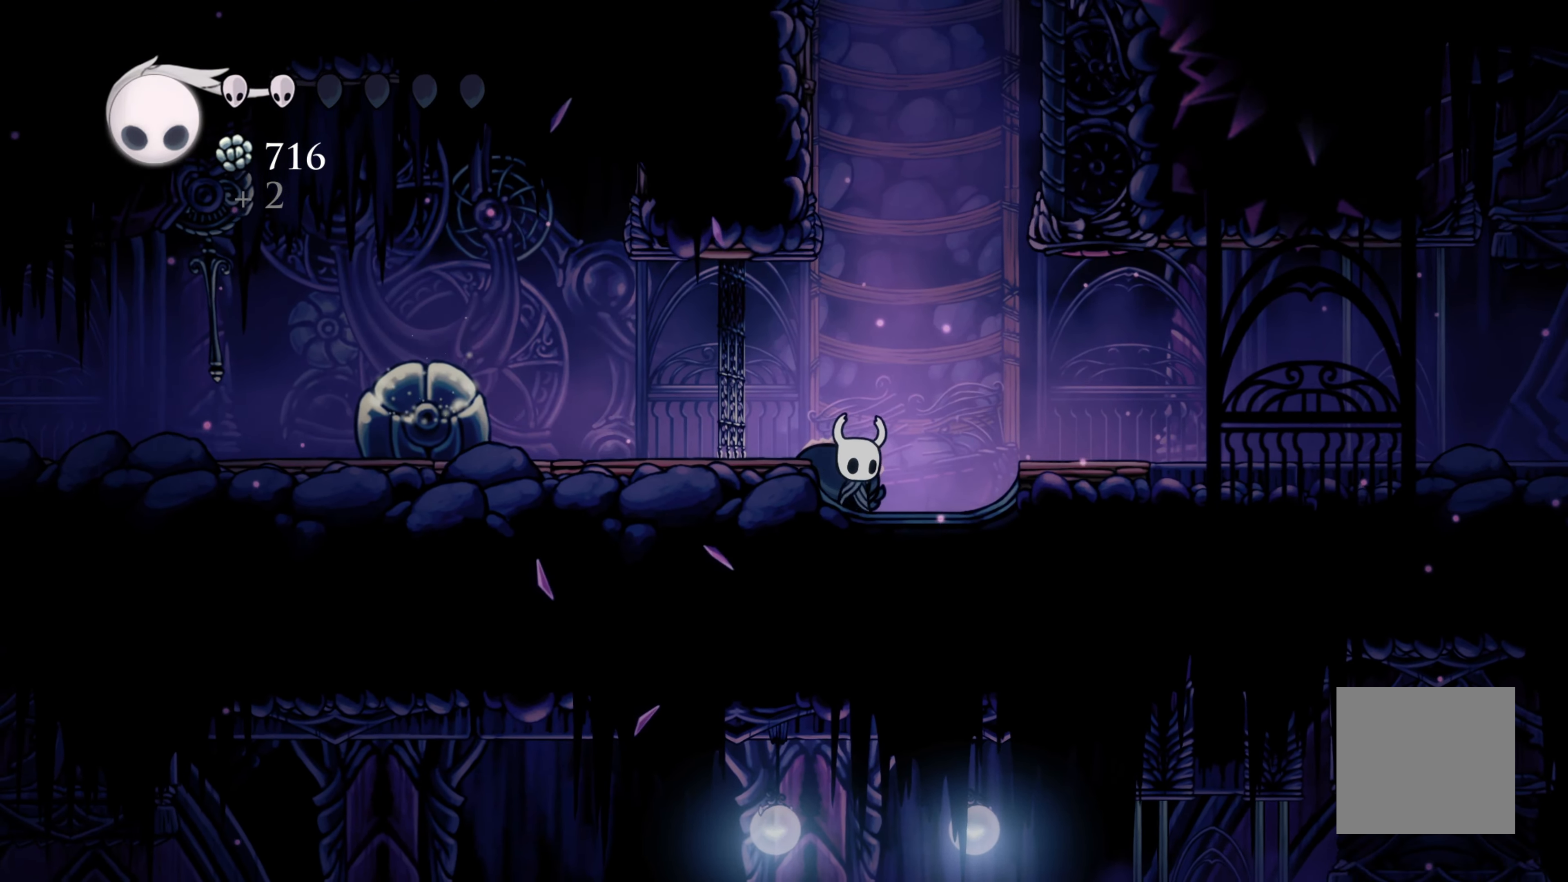
{"buttons": [], "left_stick": "right", "right_stick": "center", "events": [[84, "A", "down"], [200, "A", "up"]]}
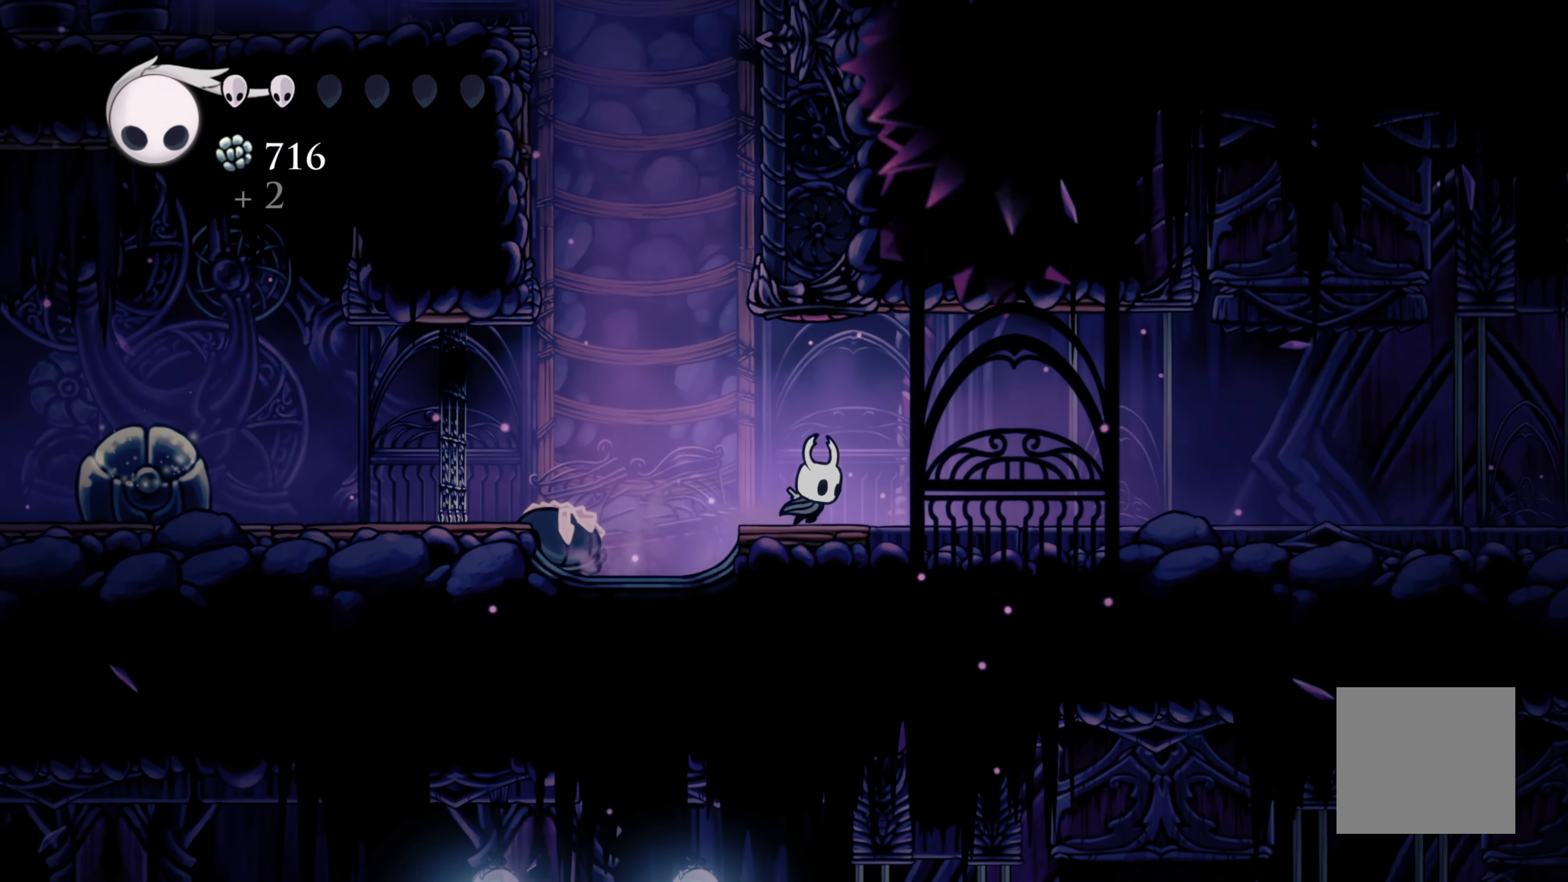
{"buttons": [], "left_stick": "right", "right_stick": "center", "events": []}
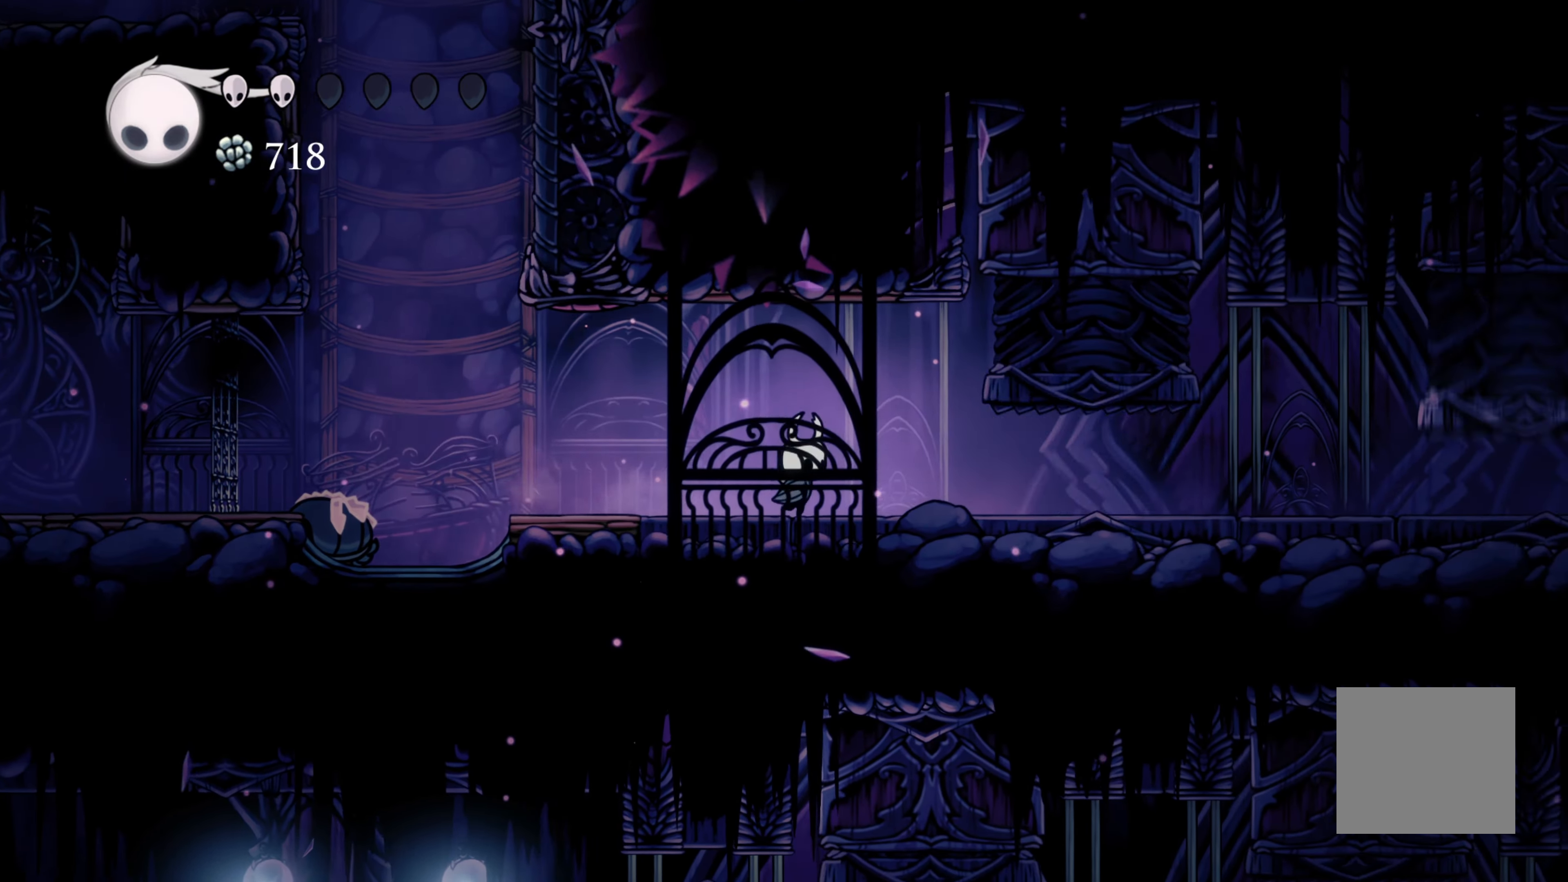
{"buttons": [], "left_stick": "center", "right_stick": "center", "events": [[283, "left_stick", "center"]]}
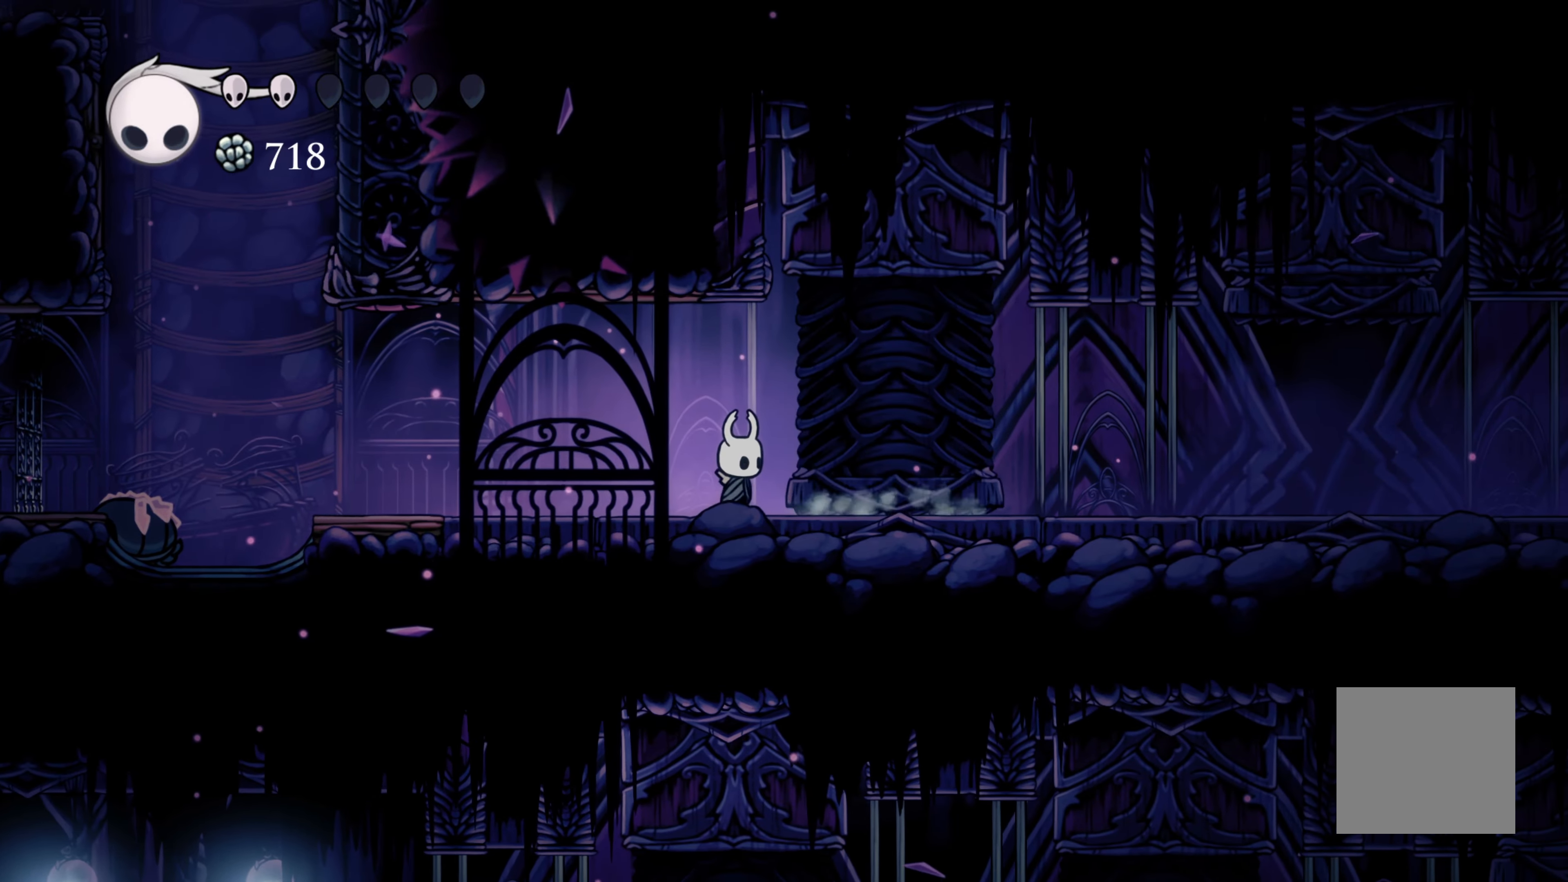
{"buttons": [], "left_stick": "center", "right_stick": "center", "events": []}
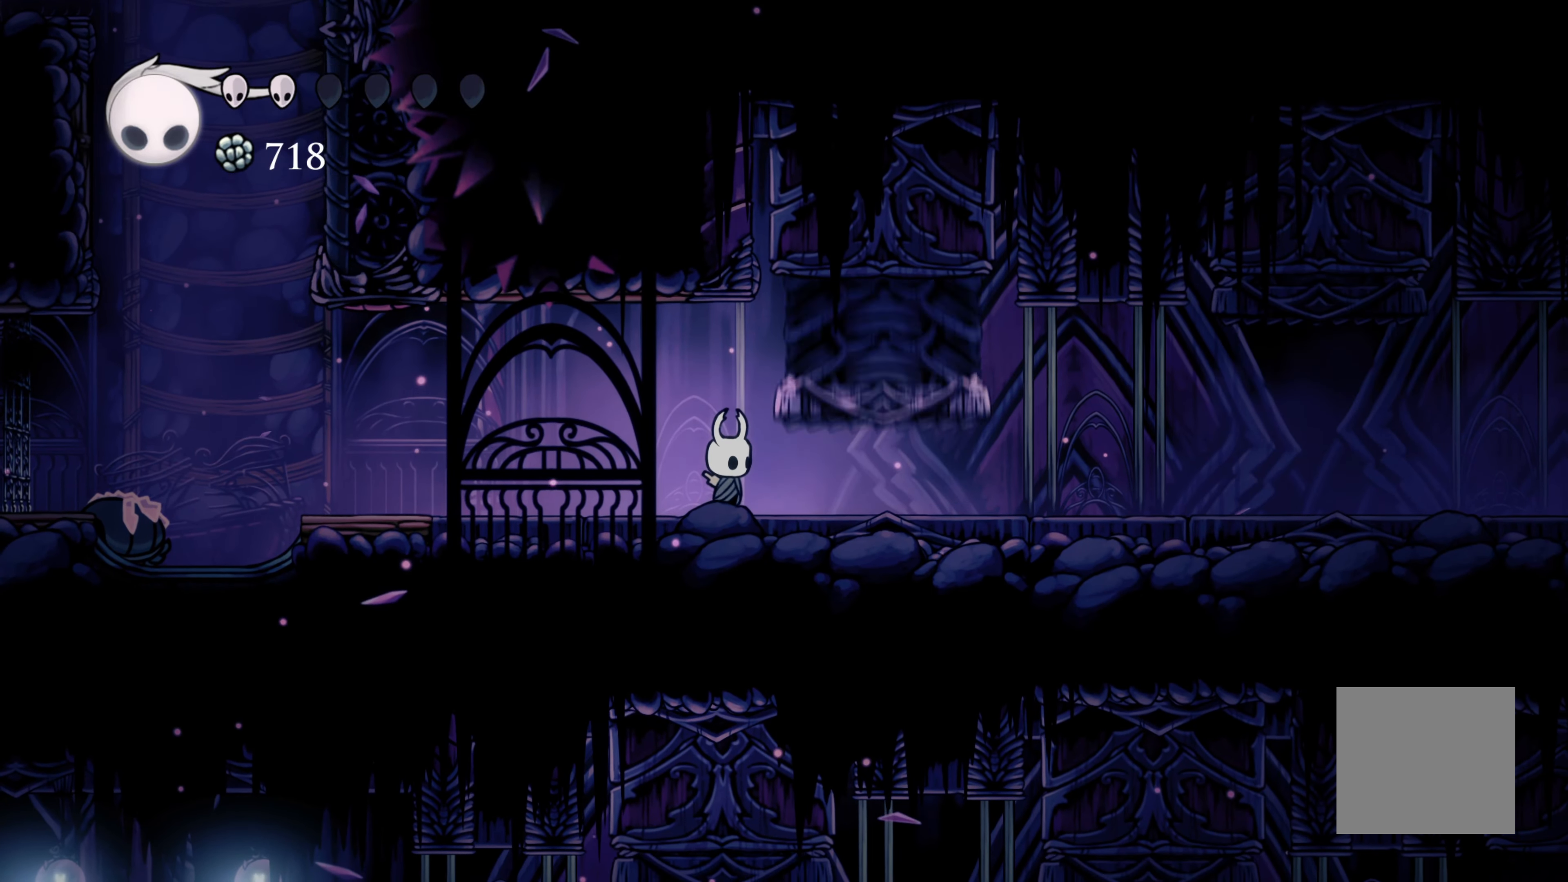
{"buttons": ["R2"], "left_stick": "right", "right_stick": "center", "events": [[216, "left_stick", "right"], [416, "R2", "down"]]}
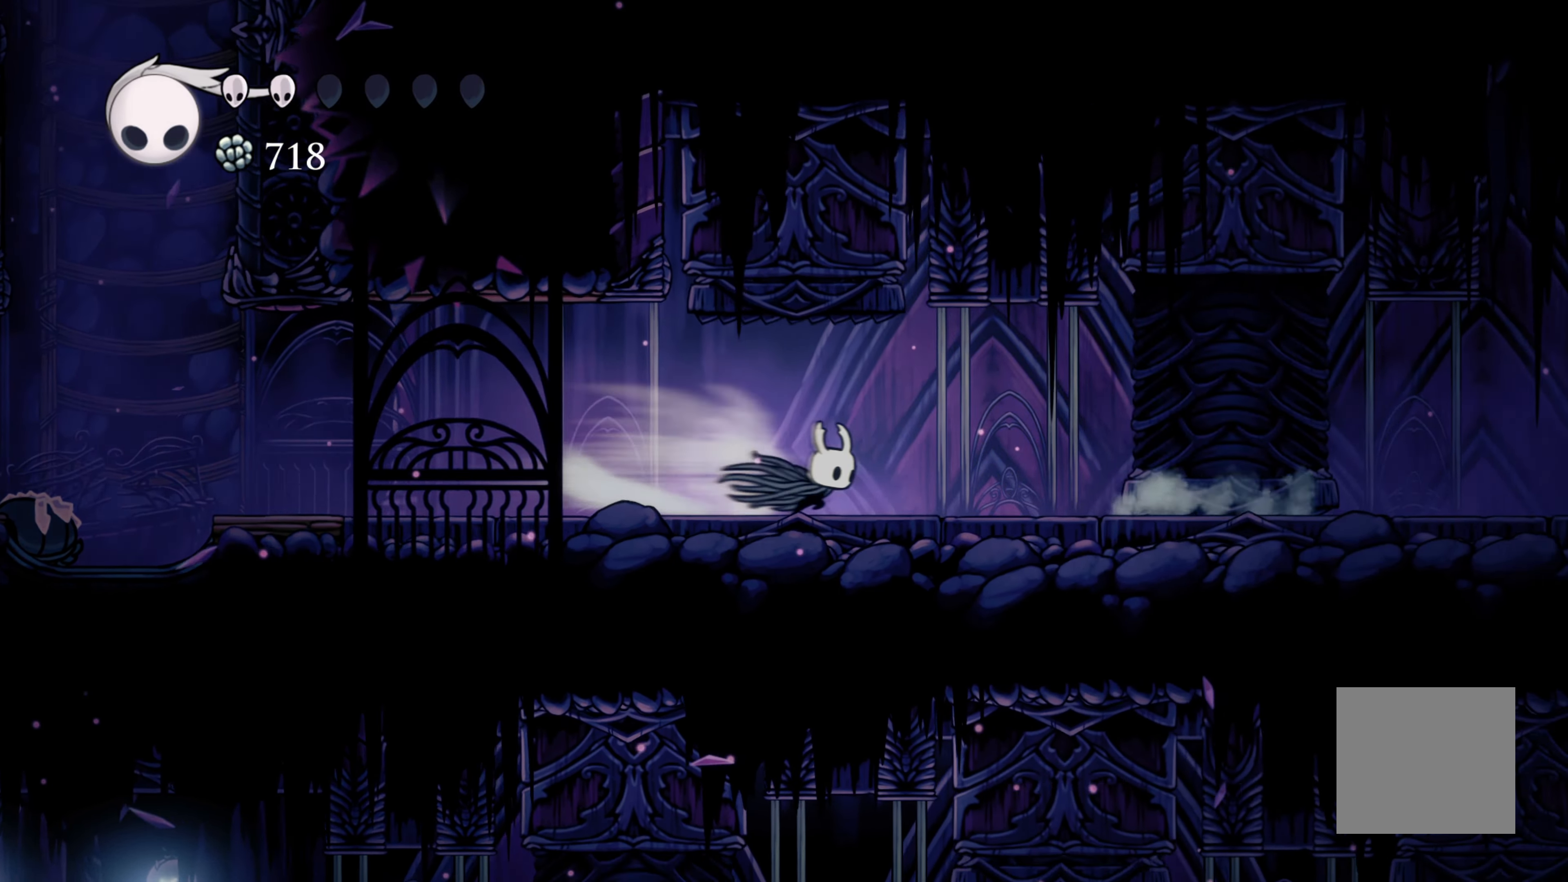
{"buttons": [], "left_stick": "center", "right_stick": "center", "events": [[150, "R2", "up"], [266, "left_stick", "center"]]}
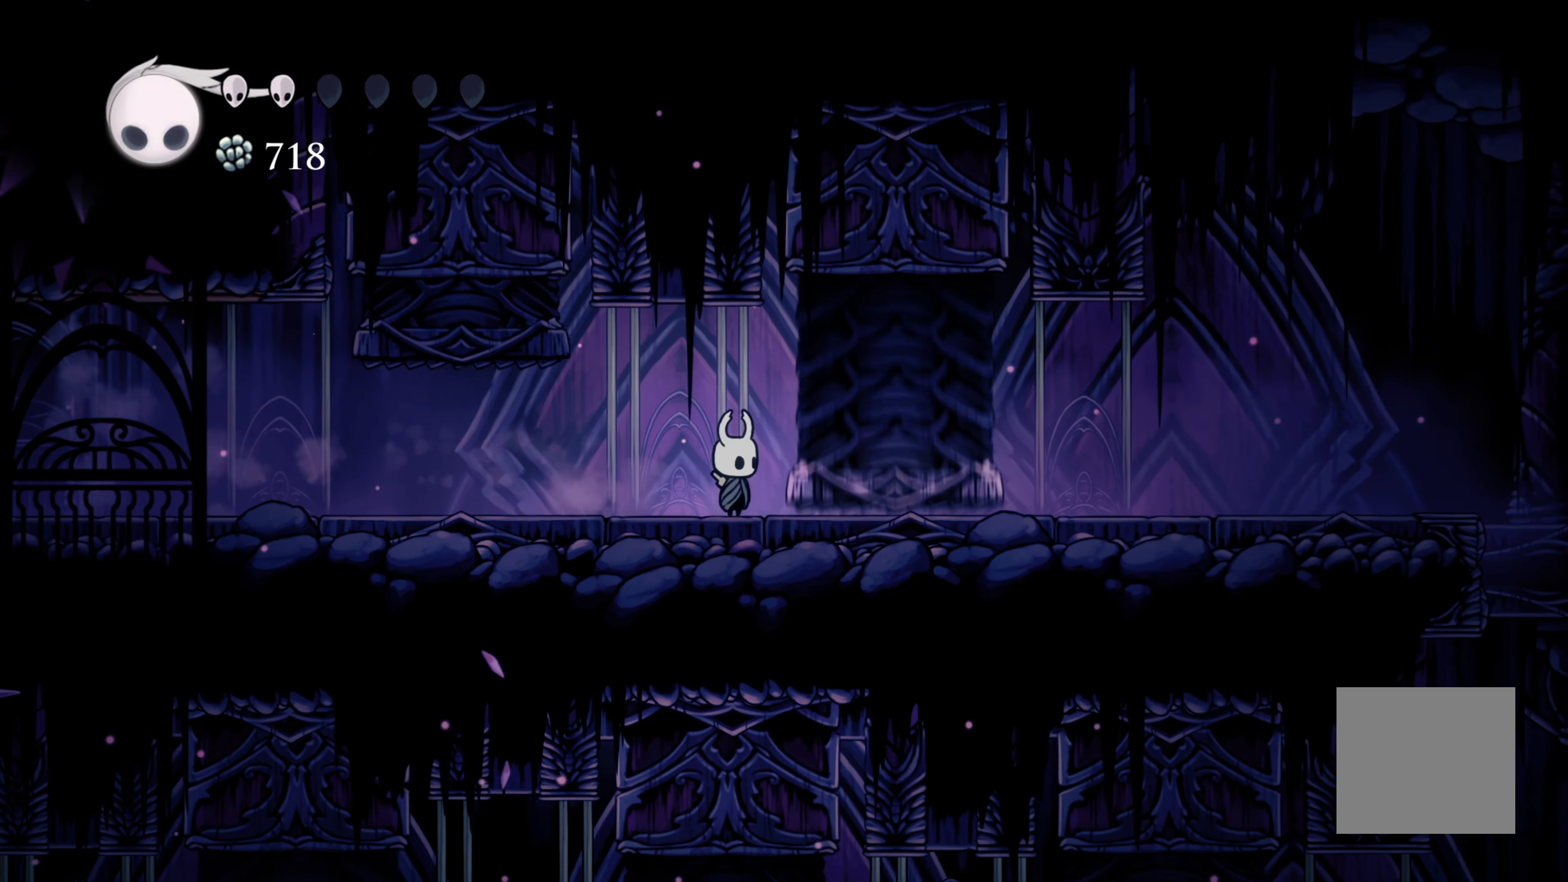
{"buttons": ["R2"], "left_stick": "right", "right_stick": "center", "events": [[316, "left_stick", "right"], [433, "R2", "down"]]}
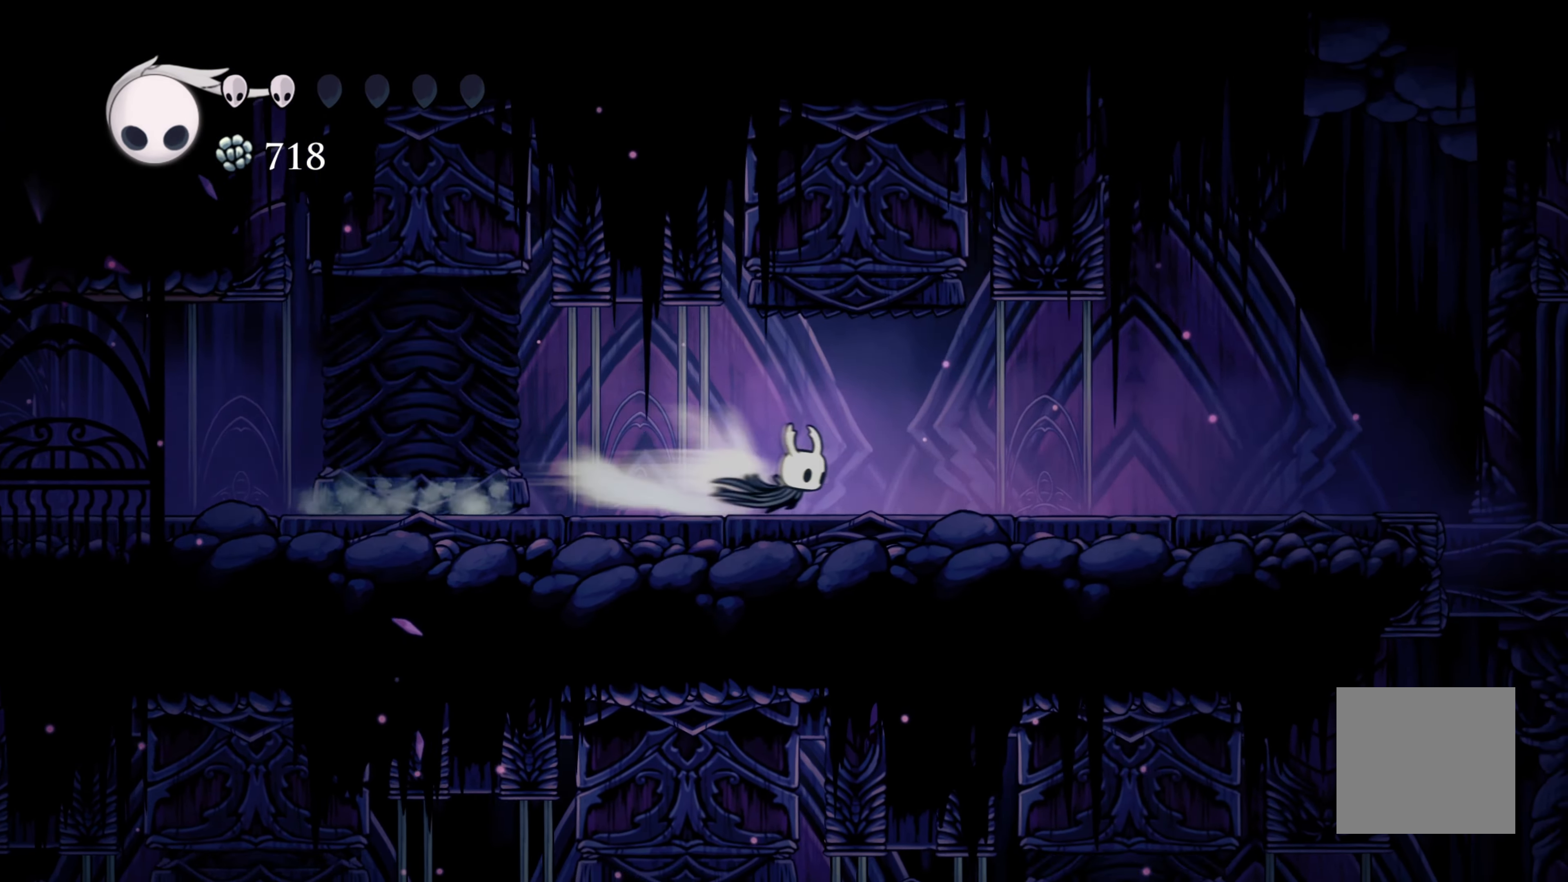
{"buttons": [], "left_stick": "center", "right_stick": "center", "events": [[433, "R2", "up"], [483, "left_stick", "center"]]}
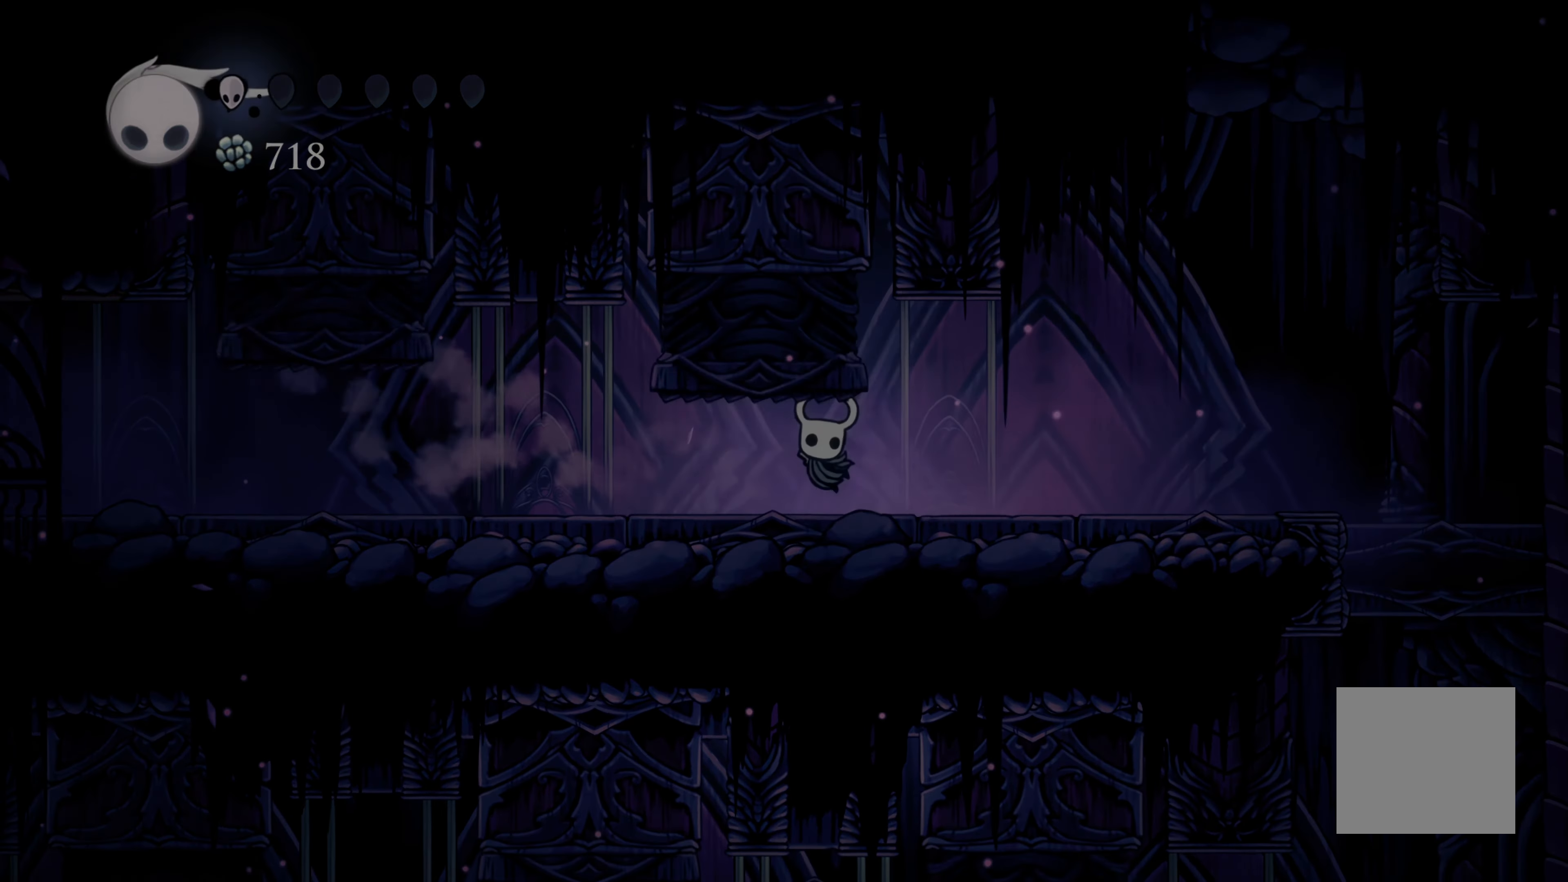
{"buttons": [], "left_stick": "center", "right_stick": "center", "events": []}